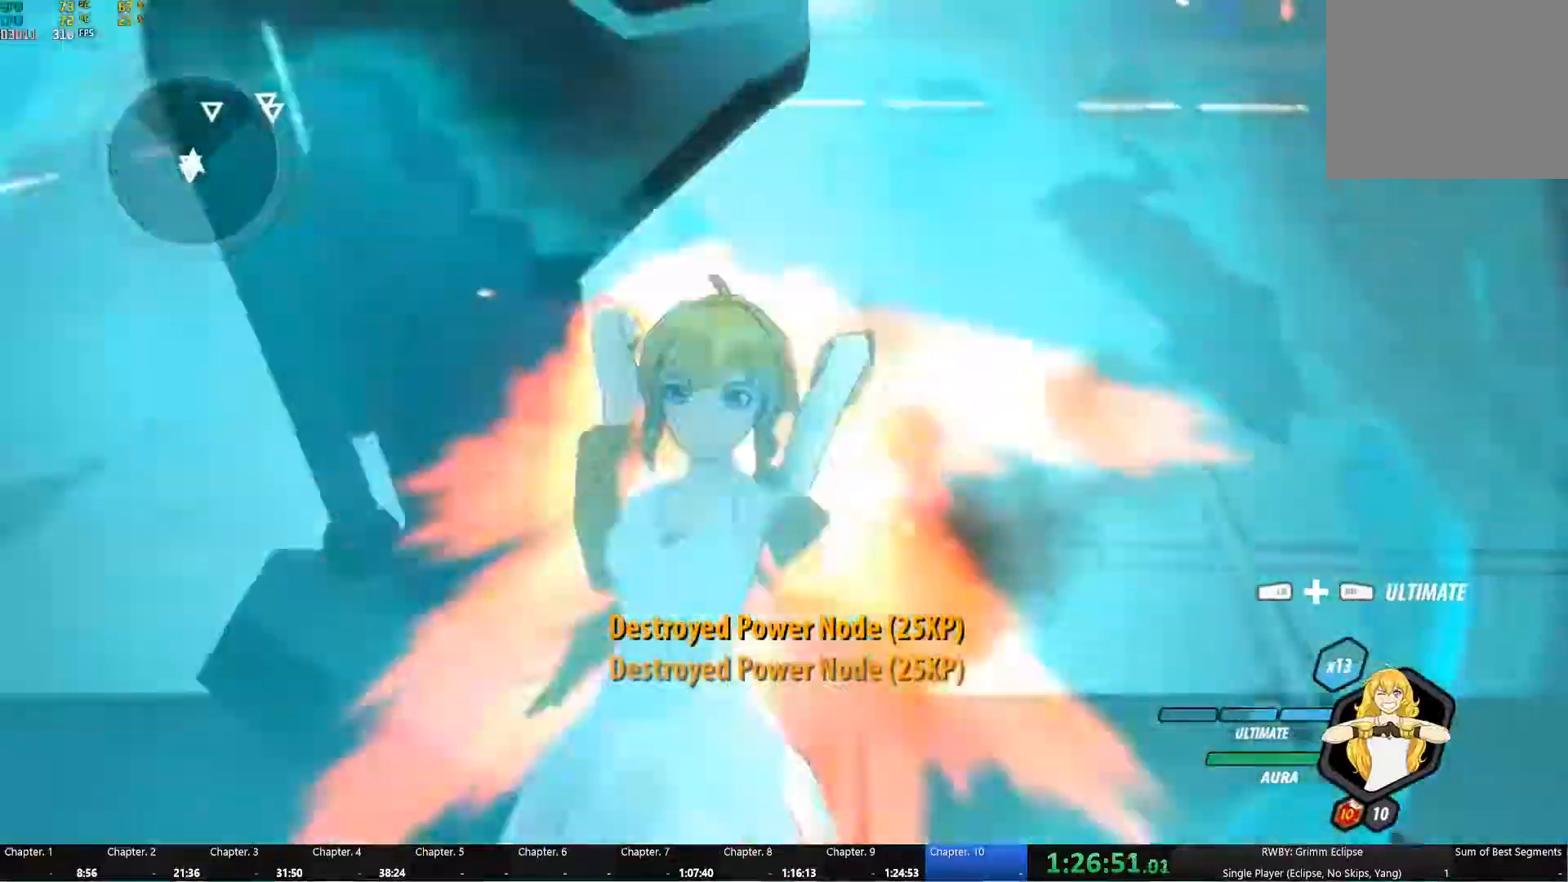
Gameplay with a controller (Xbox layout); each line is a JSON object with the inputs held at the frame after it. "events" lists button and stick changes between this image and that frame as [ms after this image, input, new state], when the widget could be followed in between. Not read: R3 SHARE.
{"buttons": ["Y", "L1"], "left_stick": "down-left", "right_stick": "center", "events": [[34, "L1", "up"], [50, "B", "down"], [50, "Y", "up"], [134, "B", "up"], [150, "A", "down"], [150, "L1", "down"], [184, "A", "up"], [184, "Y", "down"], [267, "L1", "up"], [300, "B", "down"], [317, "Y", "up"], [367, "B", "up"], [400, "A", "down"], [400, "L1", "down"], [450, "A", "up"], [450, "Y", "down"]]}
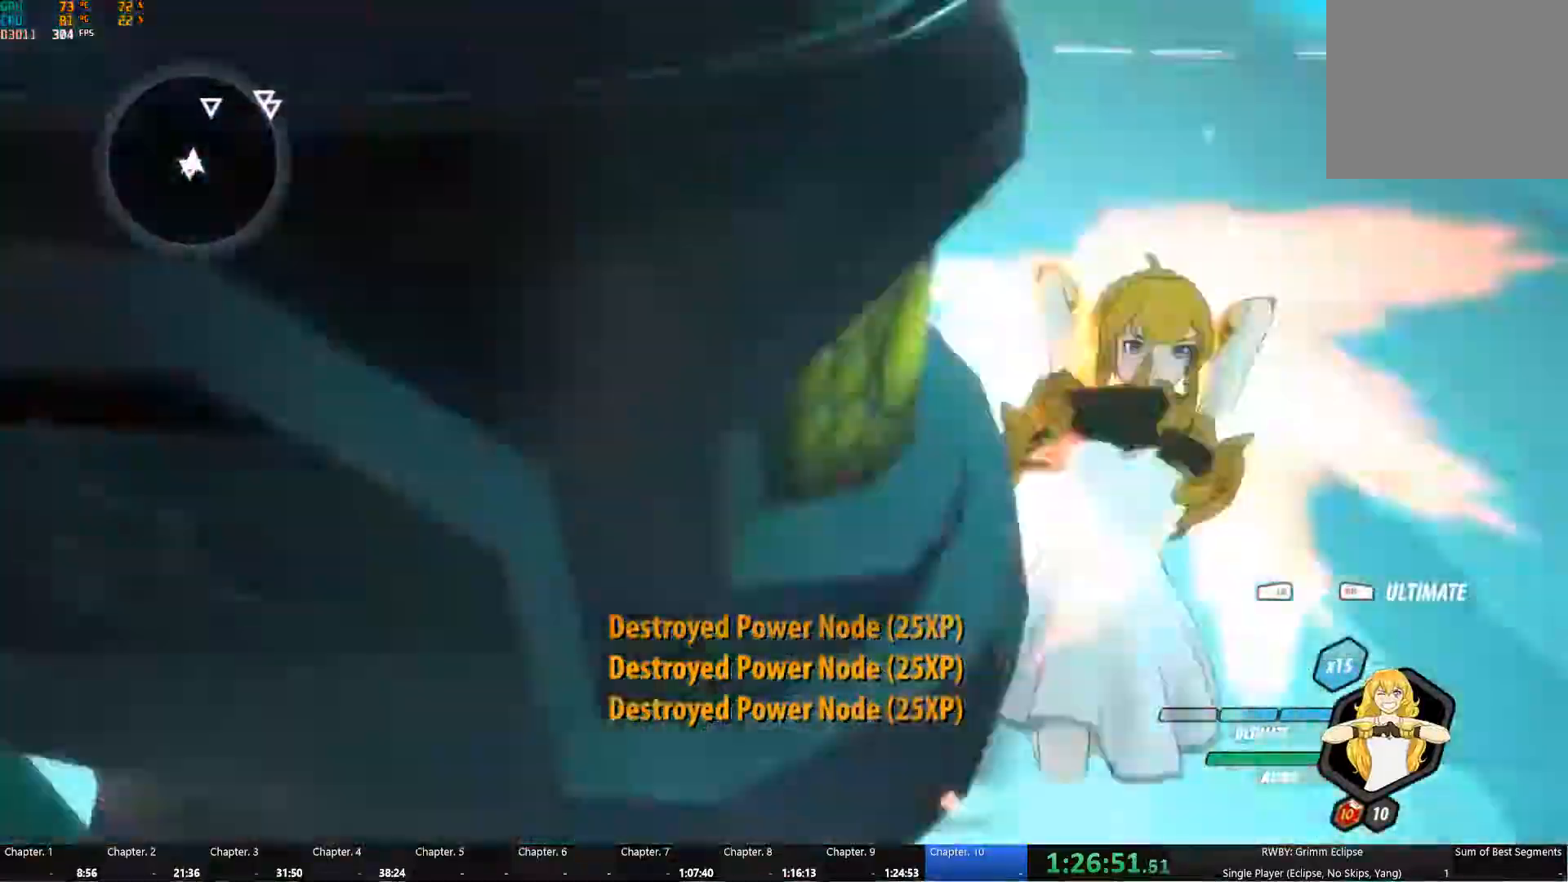
{"buttons": ["A"], "left_stick": "up", "right_stick": "center", "events": [[50, "B", "down"], [50, "L1", "up"], [67, "Y", "up"], [117, "B", "up"], [150, "A", "down"], [167, "L1", "down"], [200, "B", "down"], [234, "A", "up"], [234, "B", "up"], [234, "Y", "down"], [317, "L1", "up"], [350, "B", "down"], [350, "Y", "up"], [434, "B", "up"], [450, "A", "down"], [450, "left_stick", "up"]]}
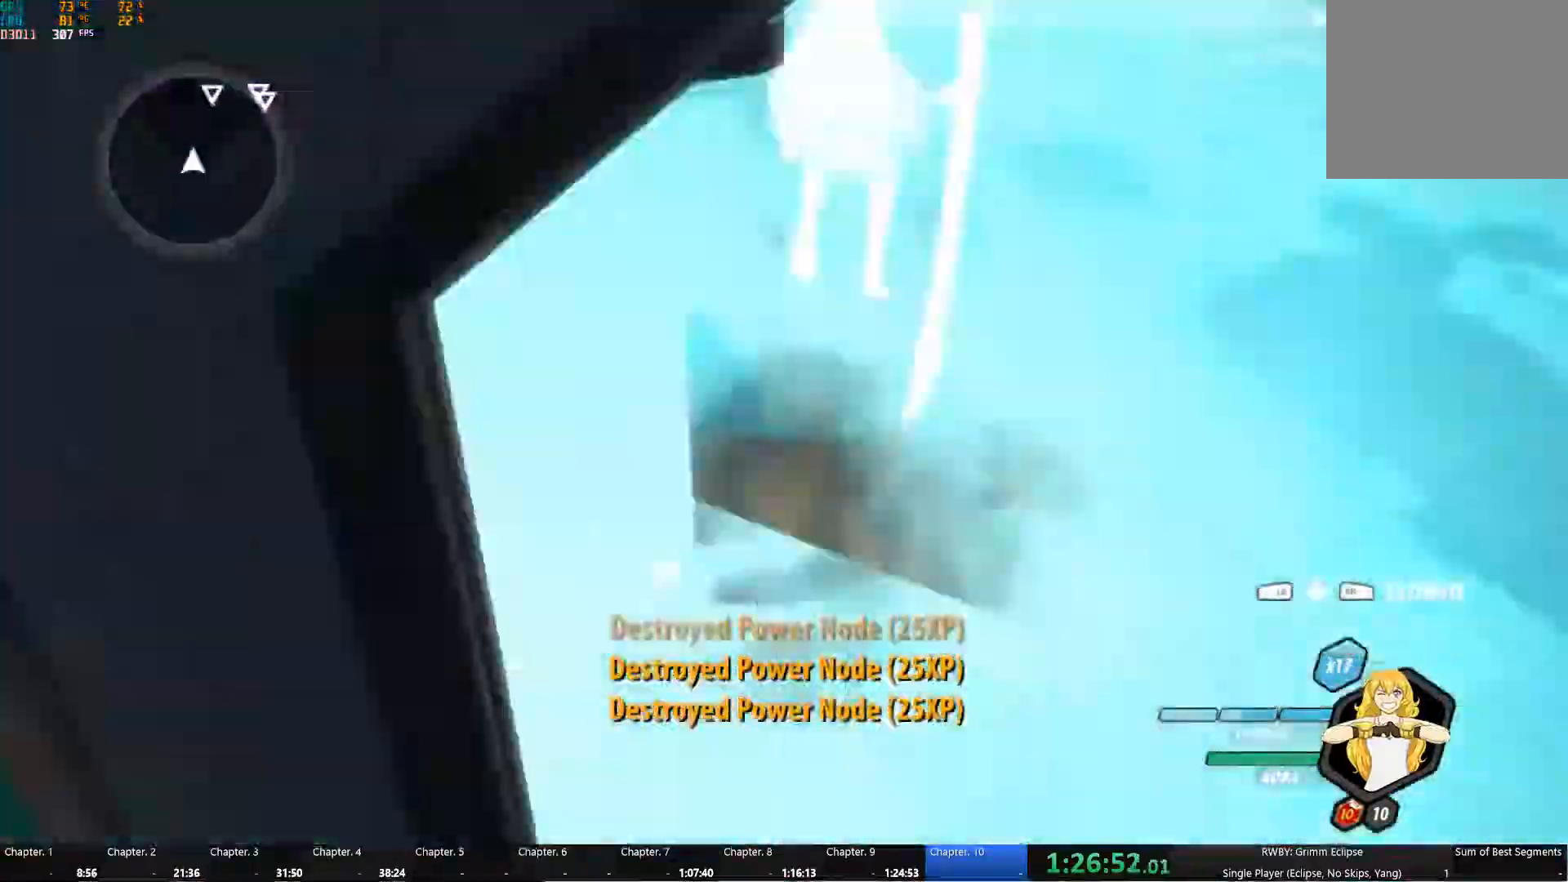
{"buttons": [], "left_stick": "up", "right_stick": "center", "events": [[17, "A", "up"], [17, "L1", "down"], [17, "Y", "down"], [84, "B", "down"], [117, "L1", "up"], [117, "Y", "up"], [167, "B", "up"], [200, "A", "down"], [250, "L1", "down"], [300, "A", "up"], [300, "B", "down"], [300, "Y", "down"], [400, "L1", "up"], [400, "Y", "up"], [450, "B", "up"]]}
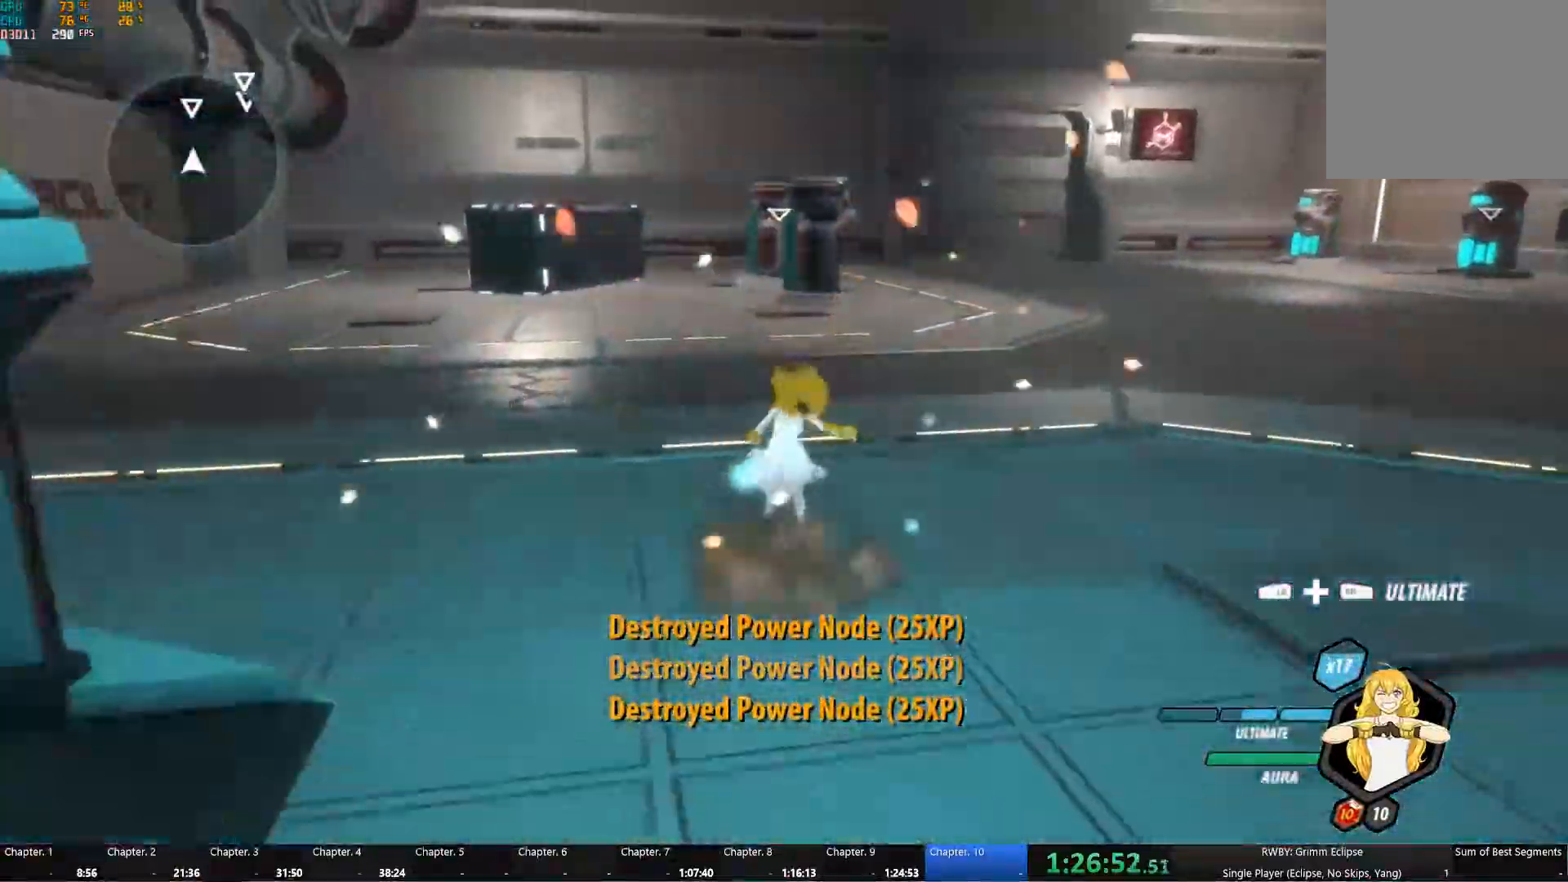
{"buttons": ["B", "Y", "L1"], "left_stick": "up", "right_stick": "center"}
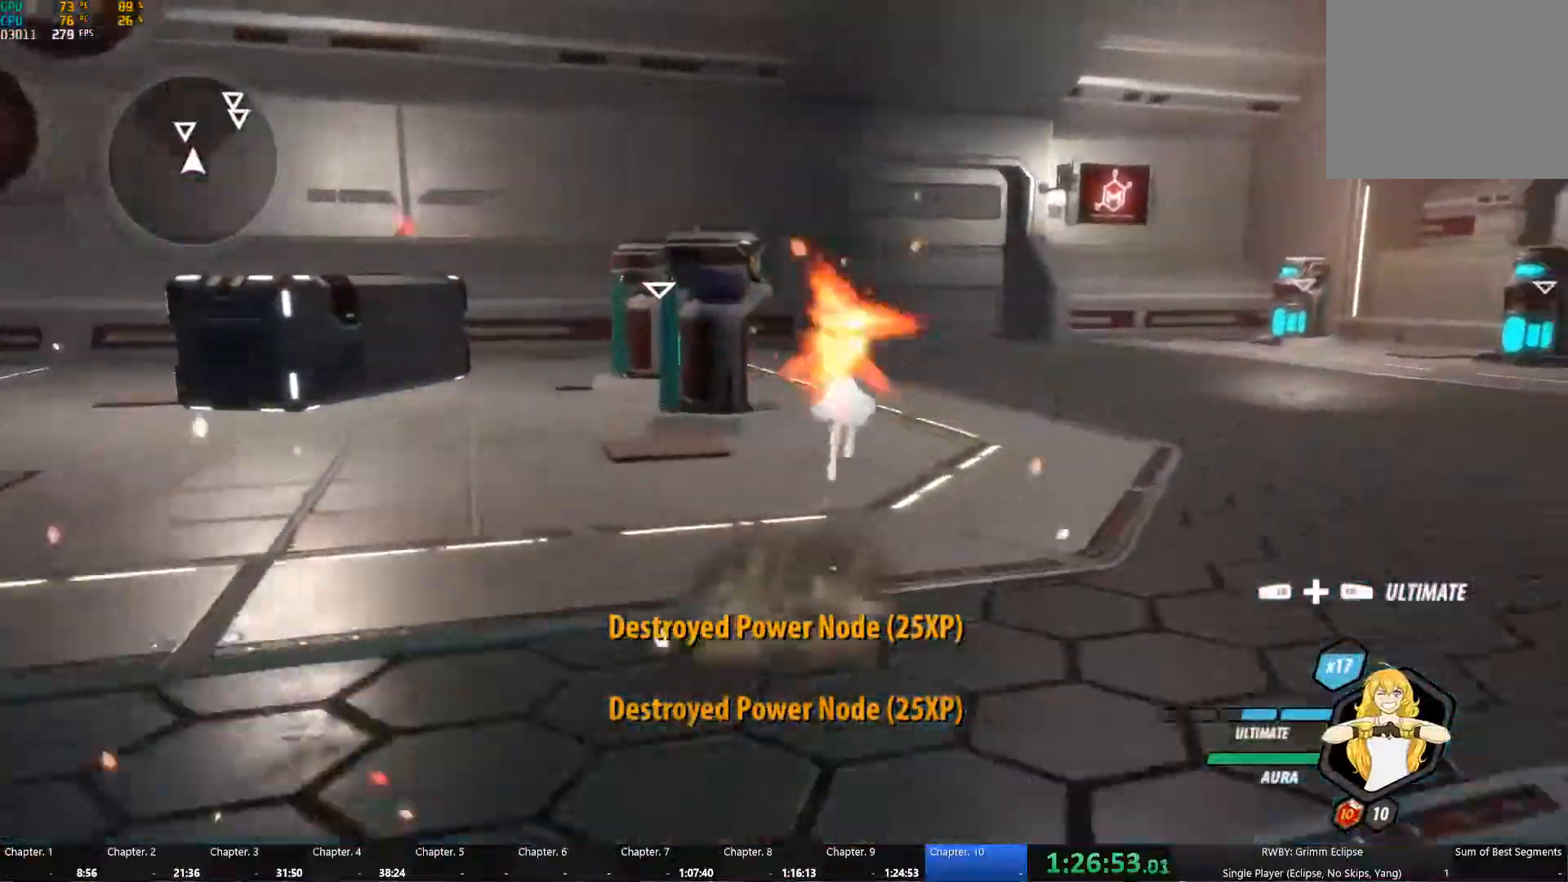
{"buttons": ["A"], "left_stick": "up-left", "right_stick": "center", "events": [[17, "Y", "up"], [67, "L1", "up"], [84, "A", "down"], [84, "B", "up"], [117, "L1", "down"], [134, "Y", "down"], [150, "A", "up"], [167, "B", "down"], [217, "Y", "up"], [250, "A", "down"], [250, "B", "up"], [250, "L1", "up"], [284, "L1", "down"], [317, "A", "up"], [334, "B", "down"], [334, "Y", "down"], [400, "Y", "up"], [417, "left_stick", "up-left"], [434, "L1", "up"], [450, "B", "up"], [484, "A", "down"]]}
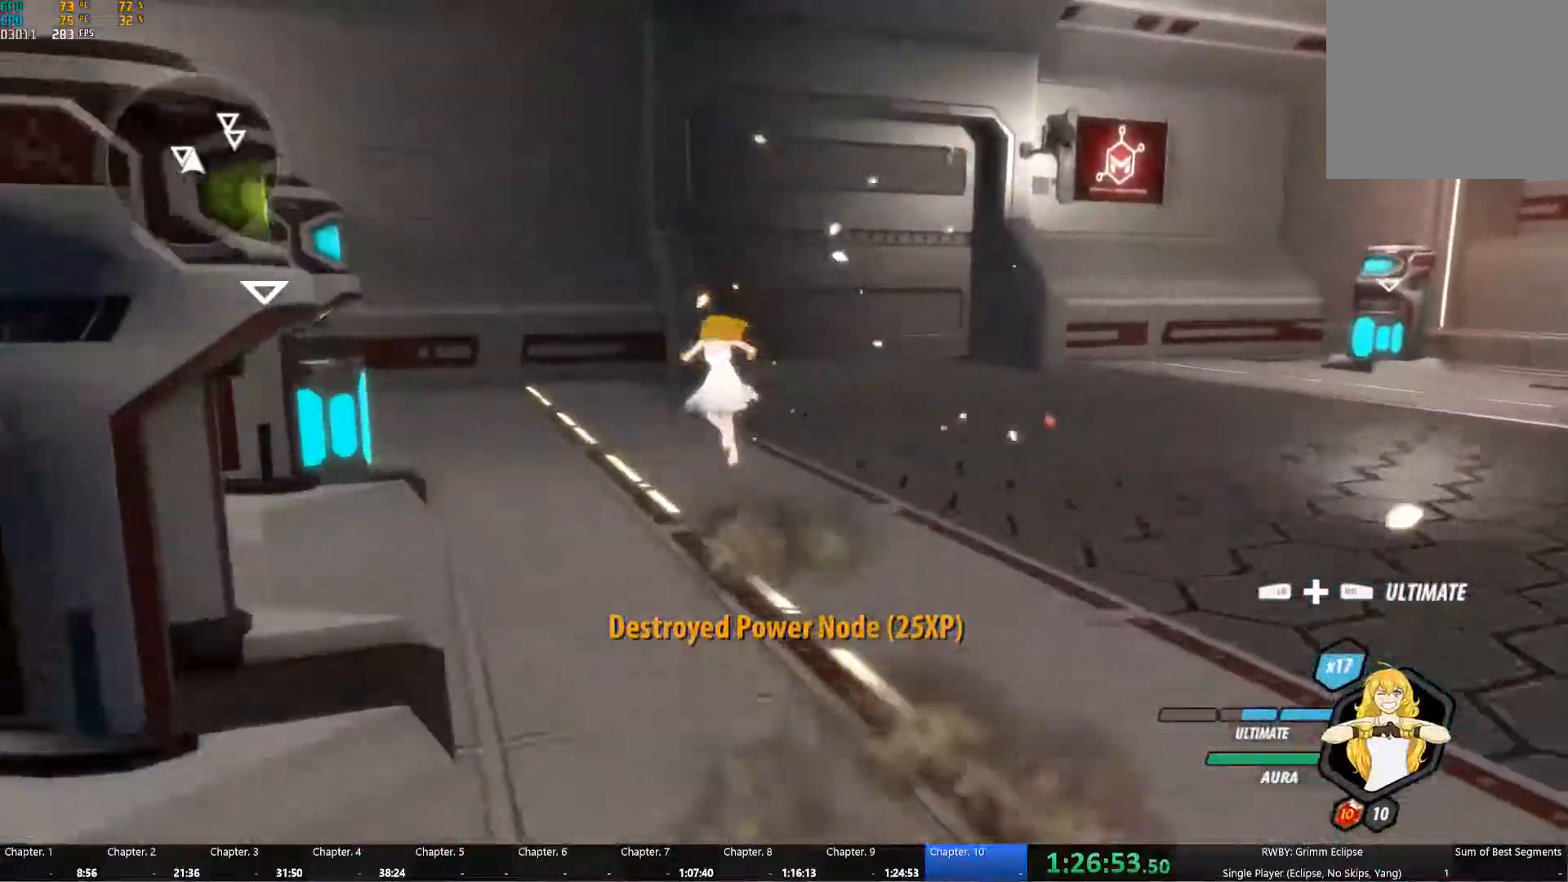
{"buttons": [], "left_stick": "up-right", "right_stick": "center", "events": [[34, "L1", "down"], [50, "A", "up"], [50, "Y", "down"], [150, "L1", "up"], [167, "B", "down"], [184, "Y", "up"], [250, "B", "up"], [267, "A", "down"], [267, "left_stick", "up-right"], [317, "A", "up"], [317, "L1", "down"], [317, "Y", "down"], [417, "B", "down"], [434, "L1", "up"], [434, "Y", "up"], [484, "B", "up"]]}
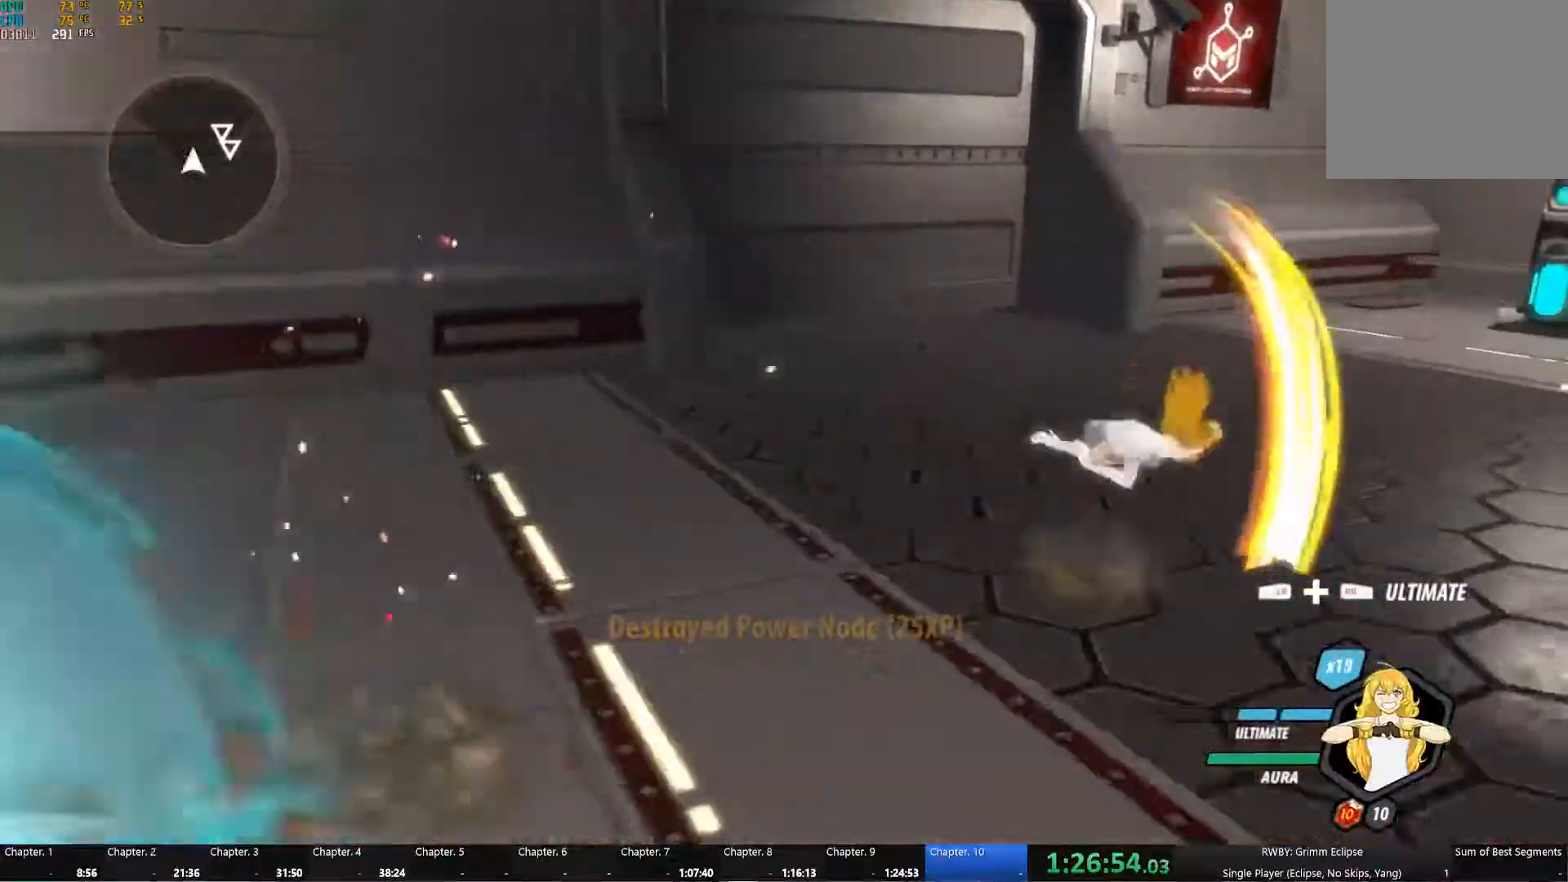
{"buttons": ["B"], "left_stick": "down-right", "right_stick": "center", "events": [[17, "A", "down"], [50, "L1", "down"], [67, "A", "up"], [67, "Y", "down"], [150, "L1", "up"], [167, "B", "down"], [167, "Y", "up"], [167, "left_stick", "left"], [234, "B", "up"], [250, "left_stick", "down-left"], [267, "A", "down"], [267, "L1", "down"], [317, "A", "up"], [317, "Y", "down"], [417, "L1", "up"], [450, "B", "down"], [450, "Y", "up"], [450, "left_stick", "down-right"]]}
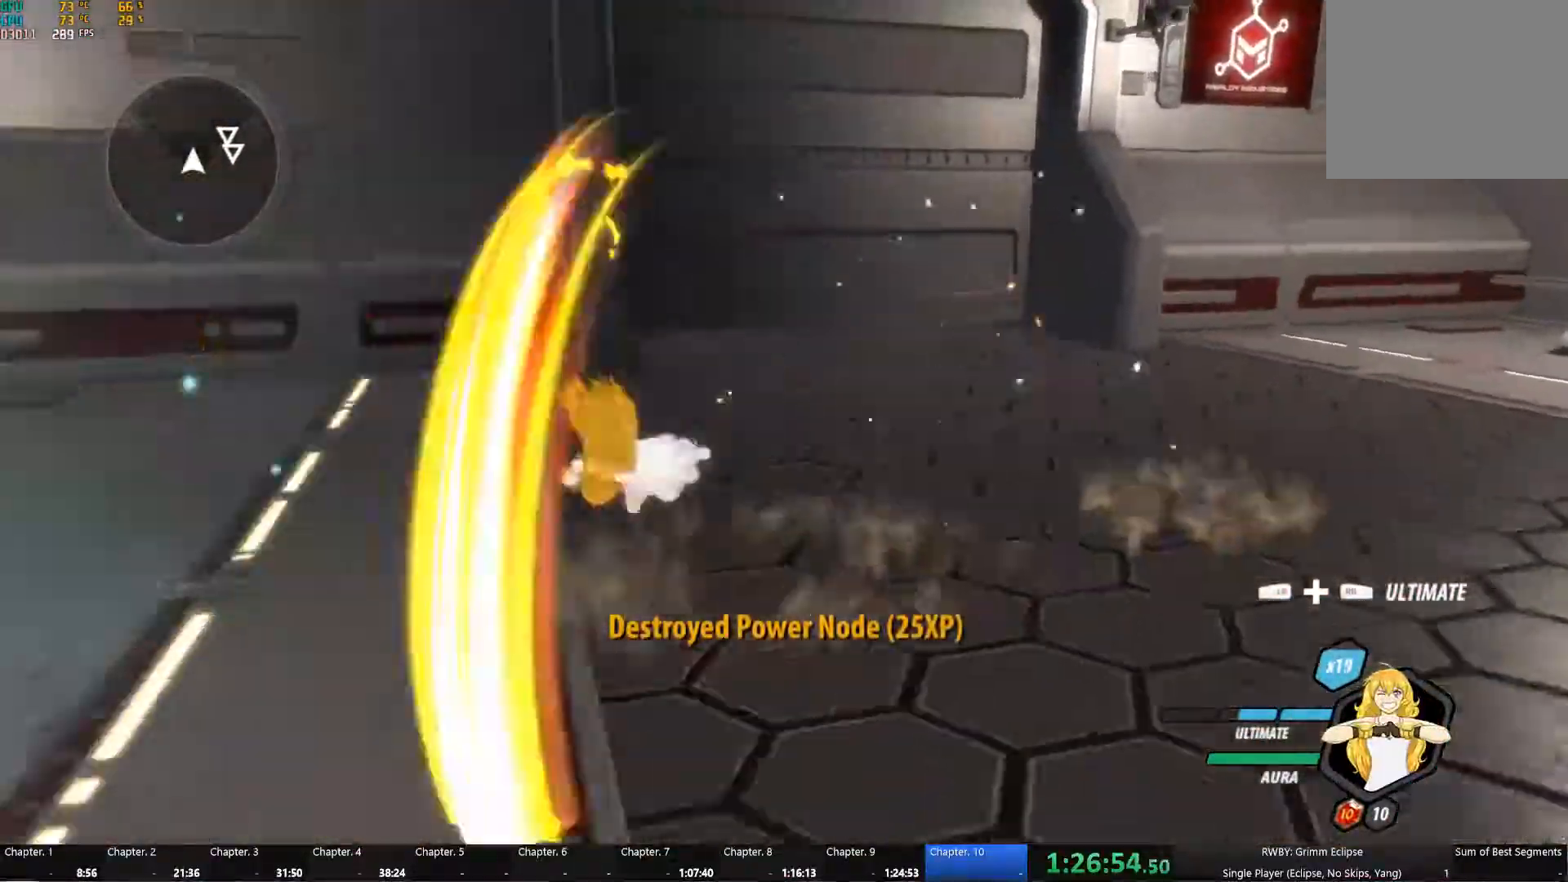
{"buttons": ["B"], "left_stick": "right", "right_stick": "center", "events": [[17, "B", "up"], [17, "left_stick", "right"], [34, "L1", "down"], [67, "Y", "down"], [167, "B", "down"], [184, "L1", "up"], [184, "Y", "up"], [250, "B", "up"], [284, "A", "down"], [317, "A", "up"], [317, "L1", "down"], [350, "Y", "down"], [450, "B", "down"], [450, "L1", "up"], [450, "Y", "up"]]}
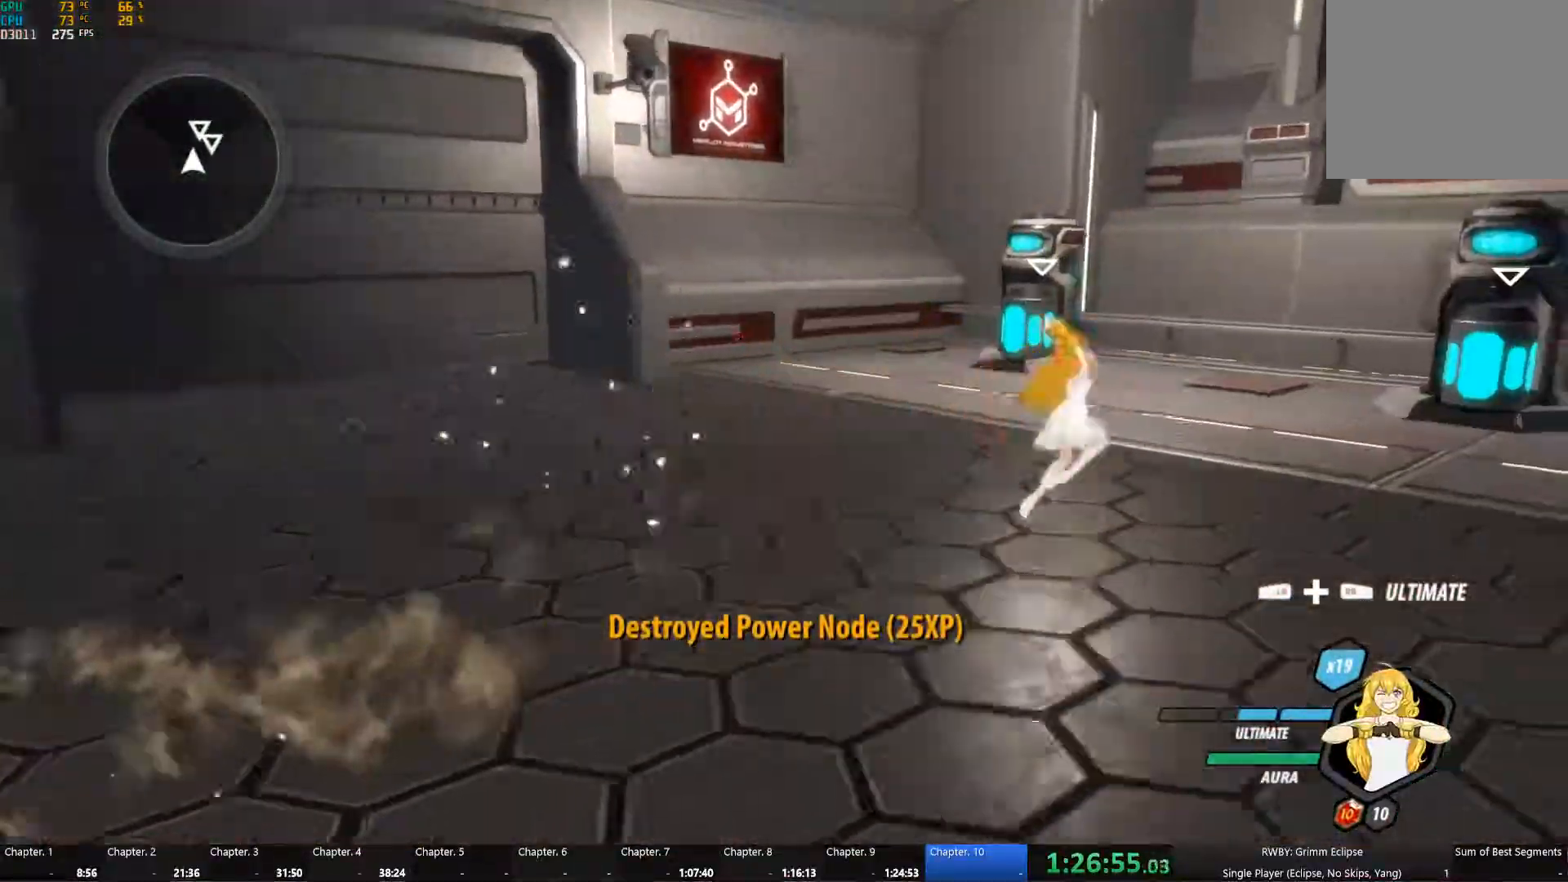
{"buttons": ["B"], "left_stick": "up-left", "right_stick": "center", "events": [[17, "B", "up"], [50, "A", "down"], [84, "A", "up"], [84, "L1", "down"], [84, "Y", "down"], [167, "left_stick", "up-right"], [217, "B", "down"], [217, "L1", "up"], [217, "Y", "up"], [267, "B", "up"], [300, "A", "down"], [317, "L1", "down"], [334, "A", "up"], [350, "Y", "down"], [434, "L1", "up"], [450, "B", "down"], [467, "Y", "up"], [500, "left_stick", "up-left"]]}
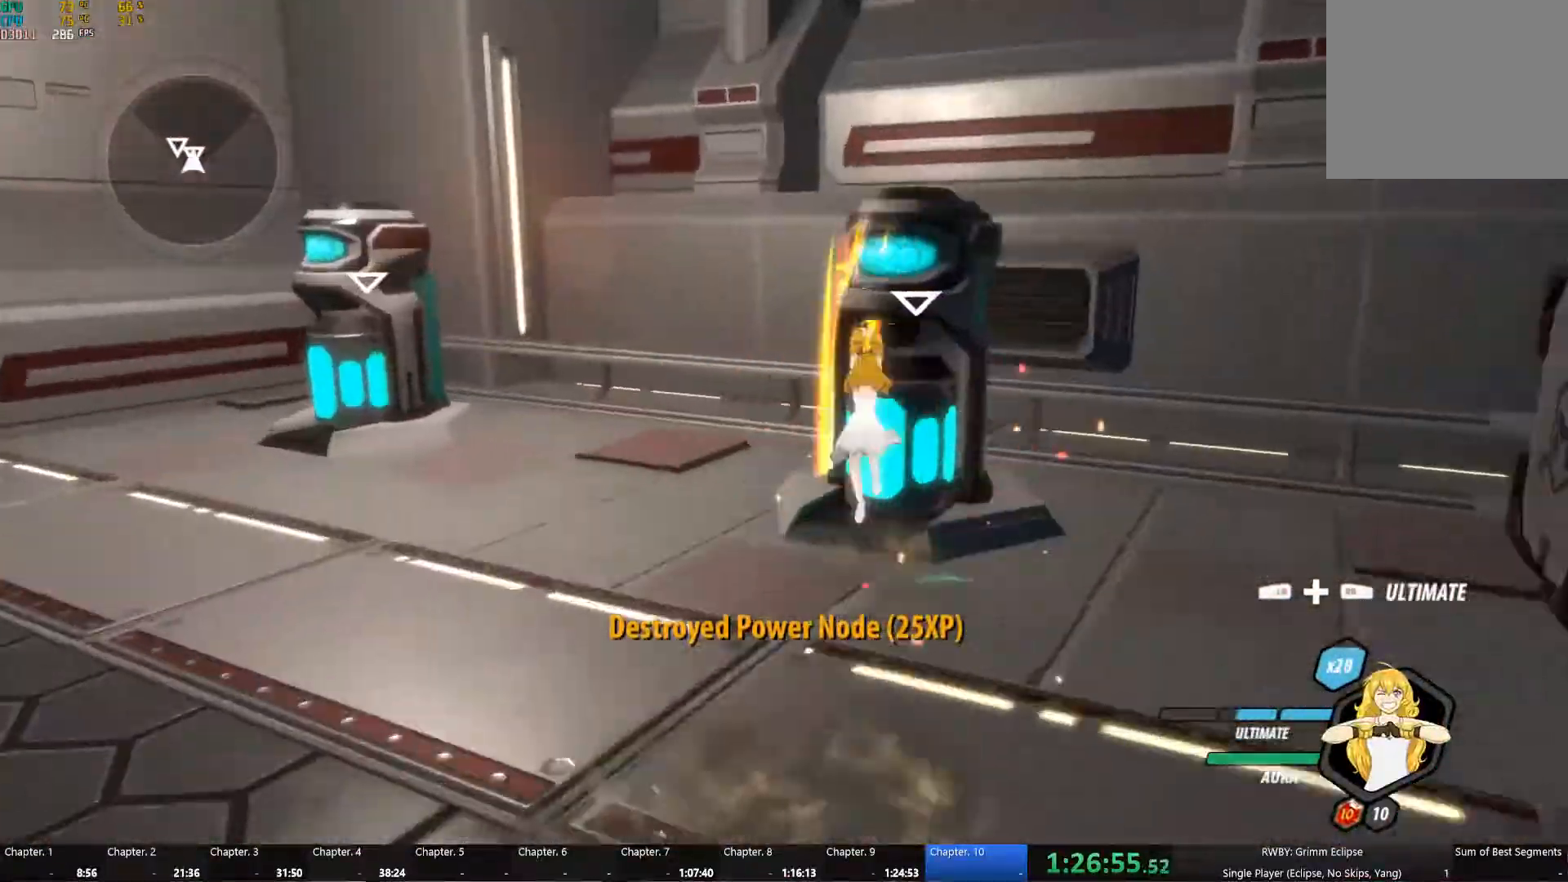
{"buttons": ["B"], "left_stick": "up-left", "right_stick": "center", "events": [[17, "B", "up"], [34, "A", "down"], [50, "L1", "down"], [84, "A", "up"], [84, "Y", "down"], [200, "B", "down"], [200, "L1", "up"], [217, "Y", "up"], [283, "B", "up"], [300, "A", "down"], [316, "L1", "down"], [350, "A", "up"], [350, "Y", "down"], [450, "L1", "up"], [466, "B", "down"], [466, "Y", "up"]]}
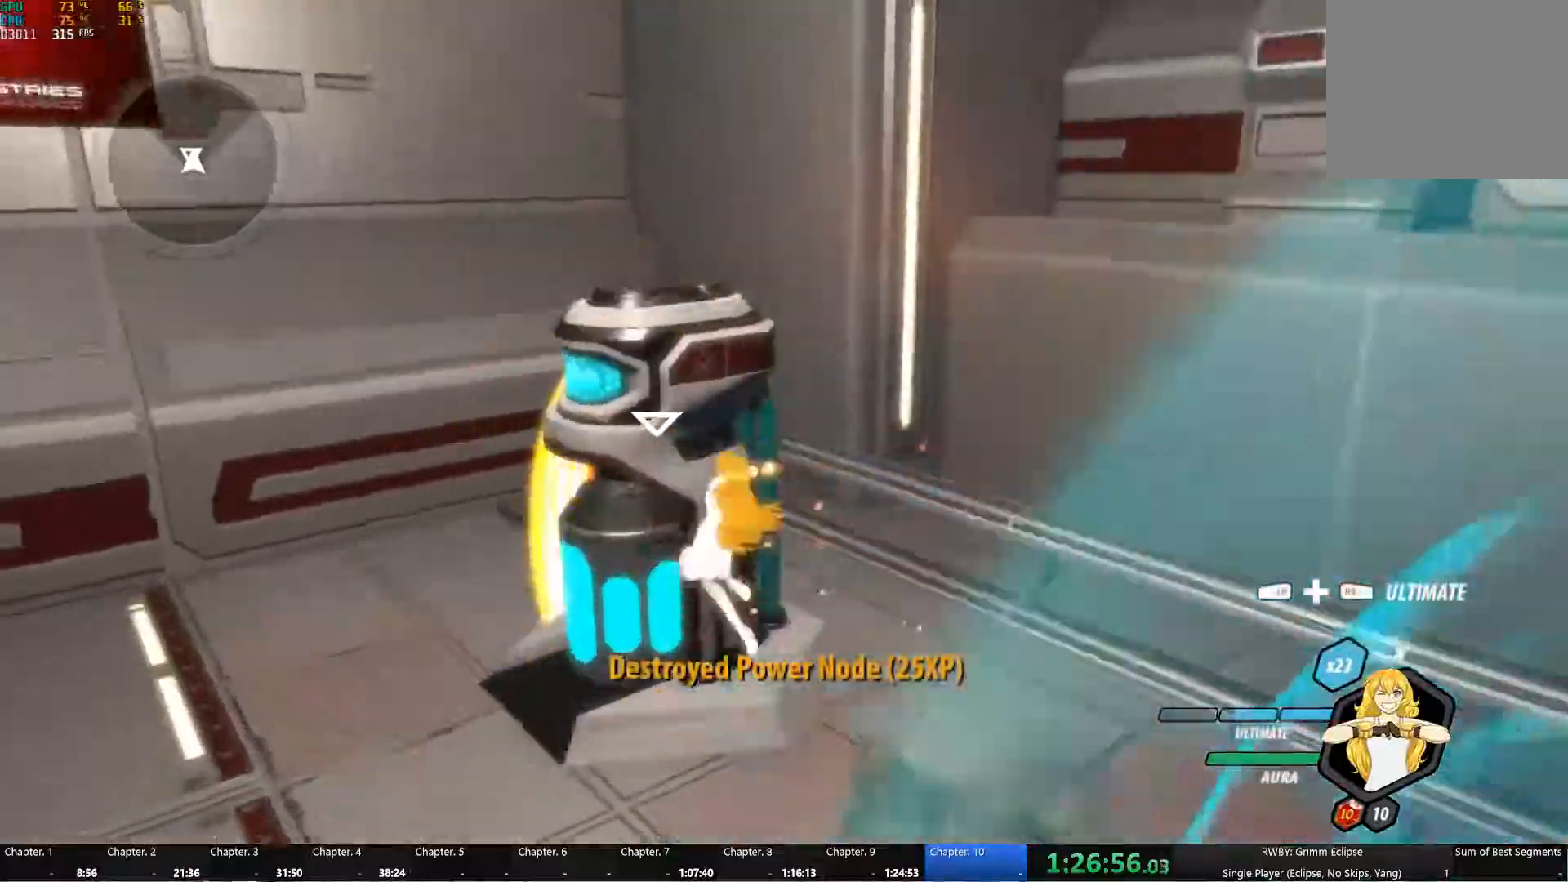
{"buttons": ["B", "L1"], "left_stick": "left", "right_stick": "center", "events": [[33, "B", "up"], [66, "A", "down"], [100, "A", "up"], [100, "L1", "down"], [100, "Y", "down"], [133, "left_stick", "left"], [216, "B", "down"], [216, "L1", "up"], [216, "Y", "up"], [283, "B", "up"], [366, "A", "down"], [366, "L1", "down"], [416, "A", "up"], [433, "Y", "down"], [500, "B", "down"], [500, "Y", "up"]]}
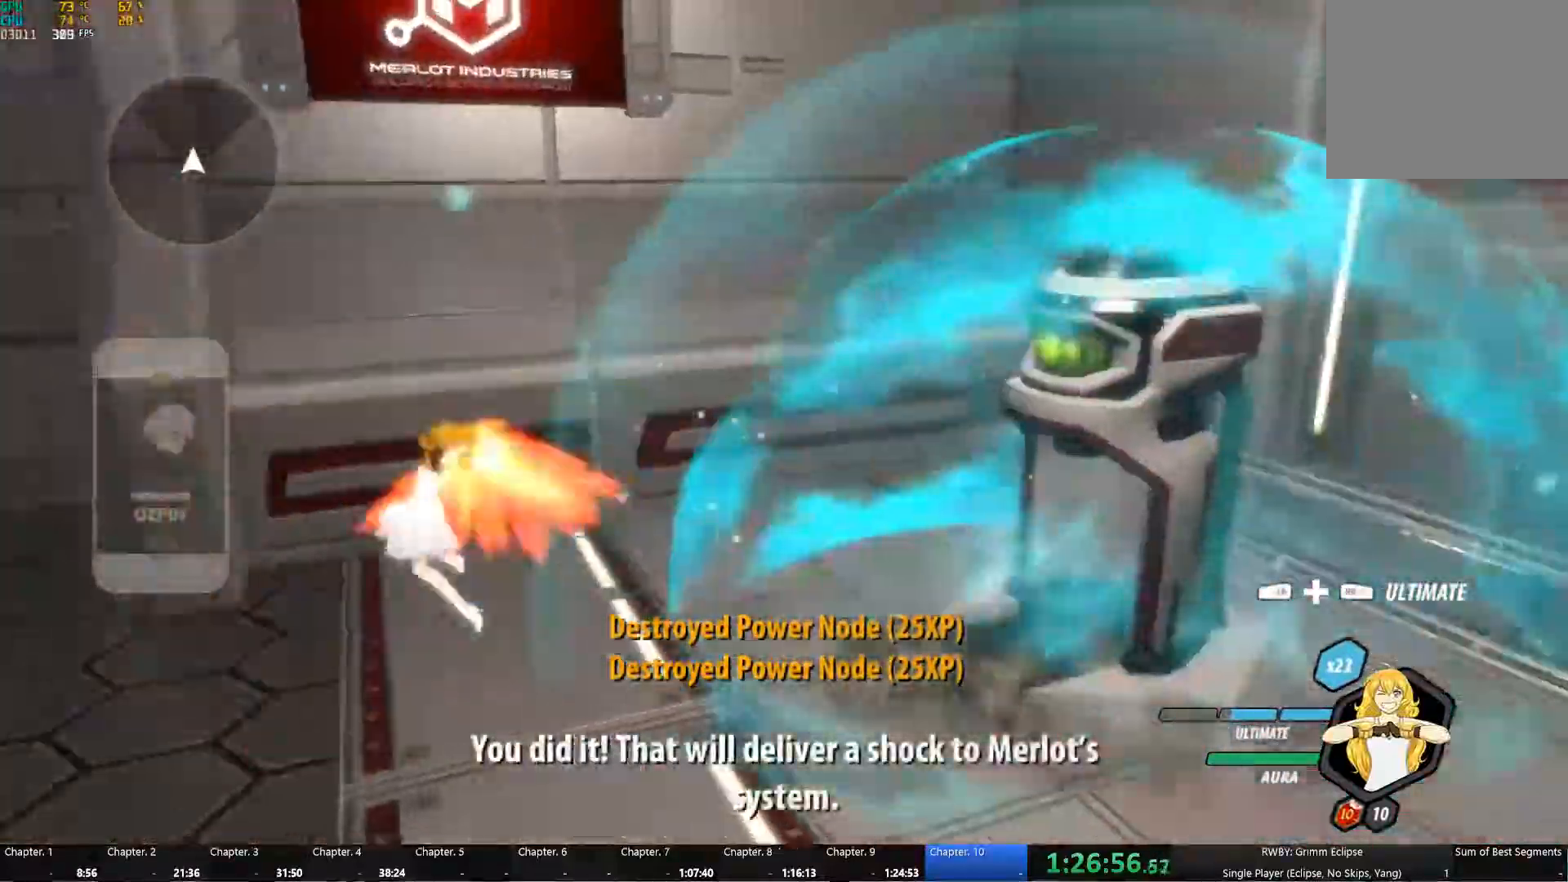
{"buttons": ["A"], "left_stick": "up", "right_stick": "center", "events": [[50, "L1", "up"], [100, "B", "up"], [133, "A", "down"], [150, "L1", "down"], [166, "A", "up"], [183, "B", "down"], [183, "Y", "down"], [233, "Y", "up"], [266, "L1", "up"], [300, "B", "up"], [316, "A", "down"], [333, "L1", "down"], [333, "left_stick", "up-left"], [350, "A", "up"], [366, "Y", "down"], [383, "B", "down"], [433, "Y", "up"], [466, "B", "up"], [466, "L1", "up"], [483, "left_stick", "up"], [500, "A", "down"]]}
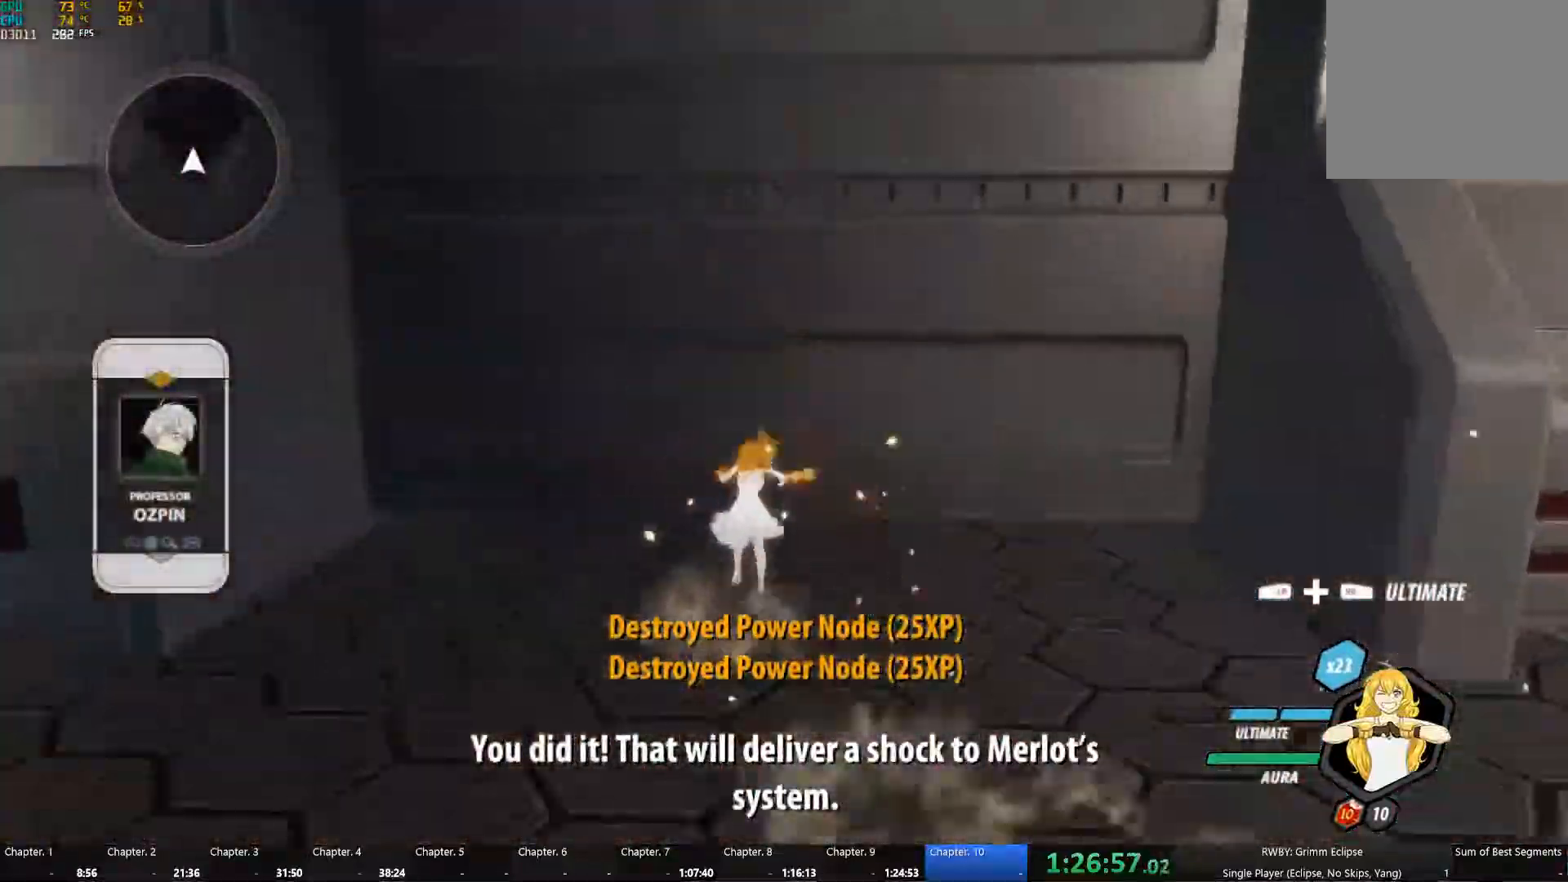
{"buttons": [], "left_stick": "center", "right_stick": "center"}
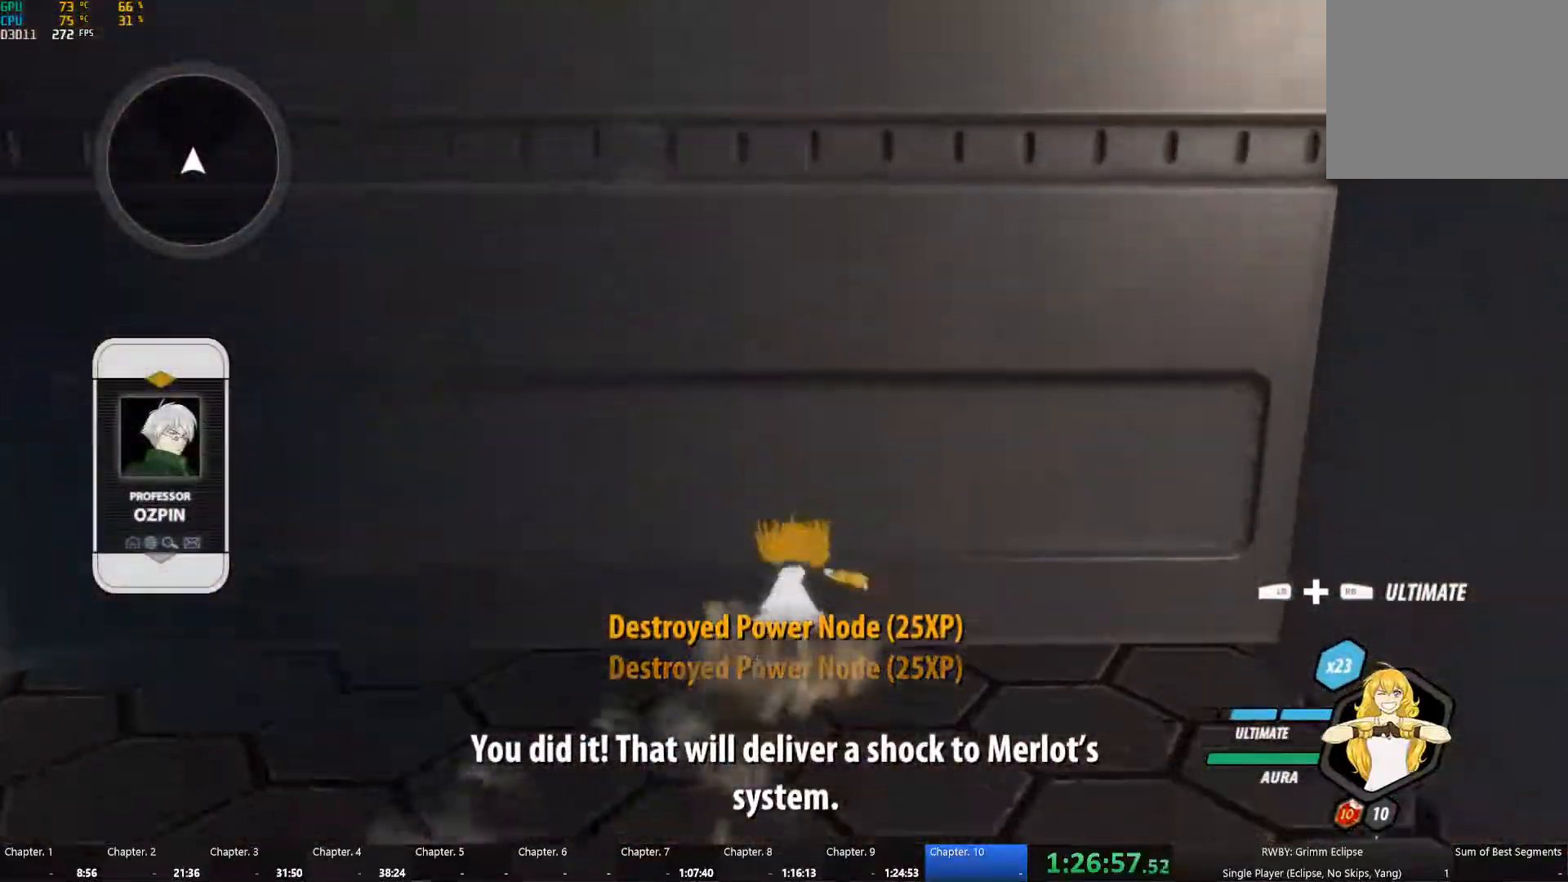
{"buttons": [], "left_stick": "center", "right_stick": "center", "events": []}
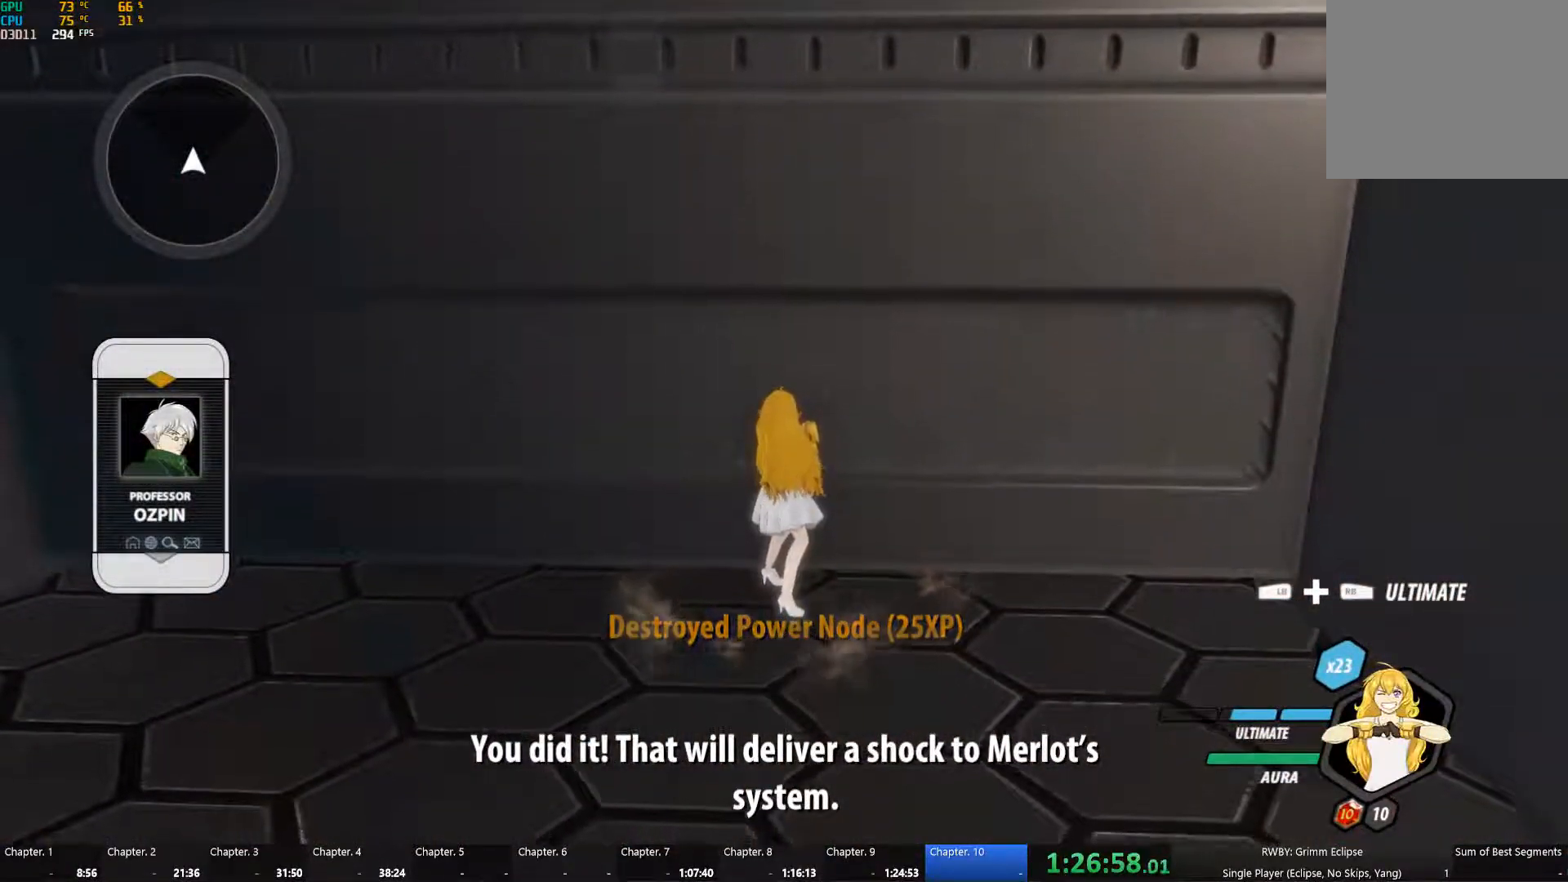
{"buttons": [], "left_stick": "center", "right_stick": "center", "events": []}
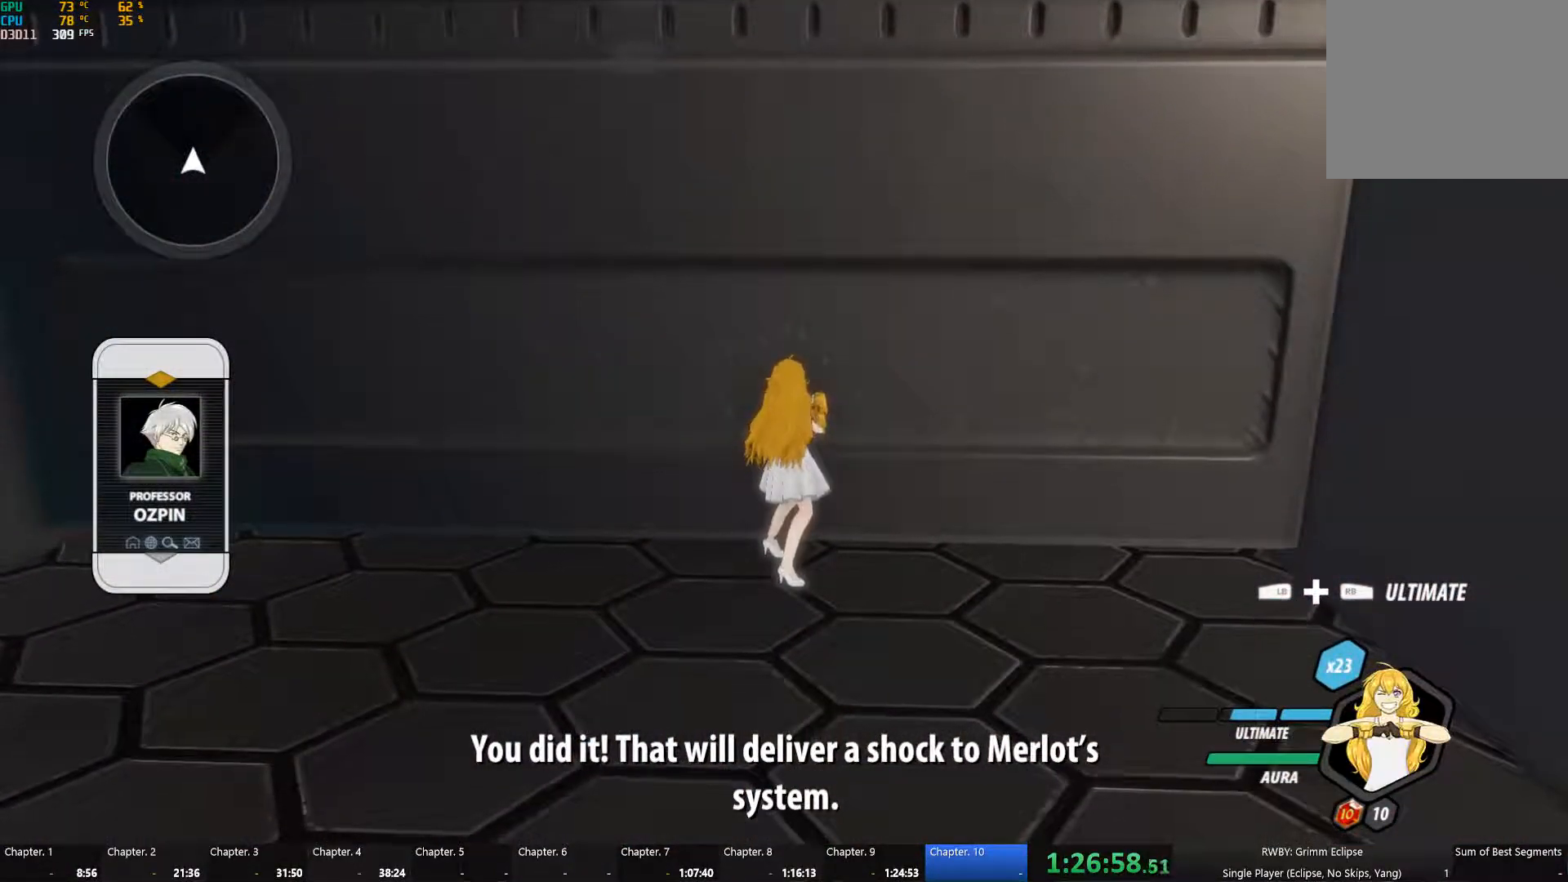
{"buttons": [], "left_stick": "center", "right_stick": "center", "events": []}
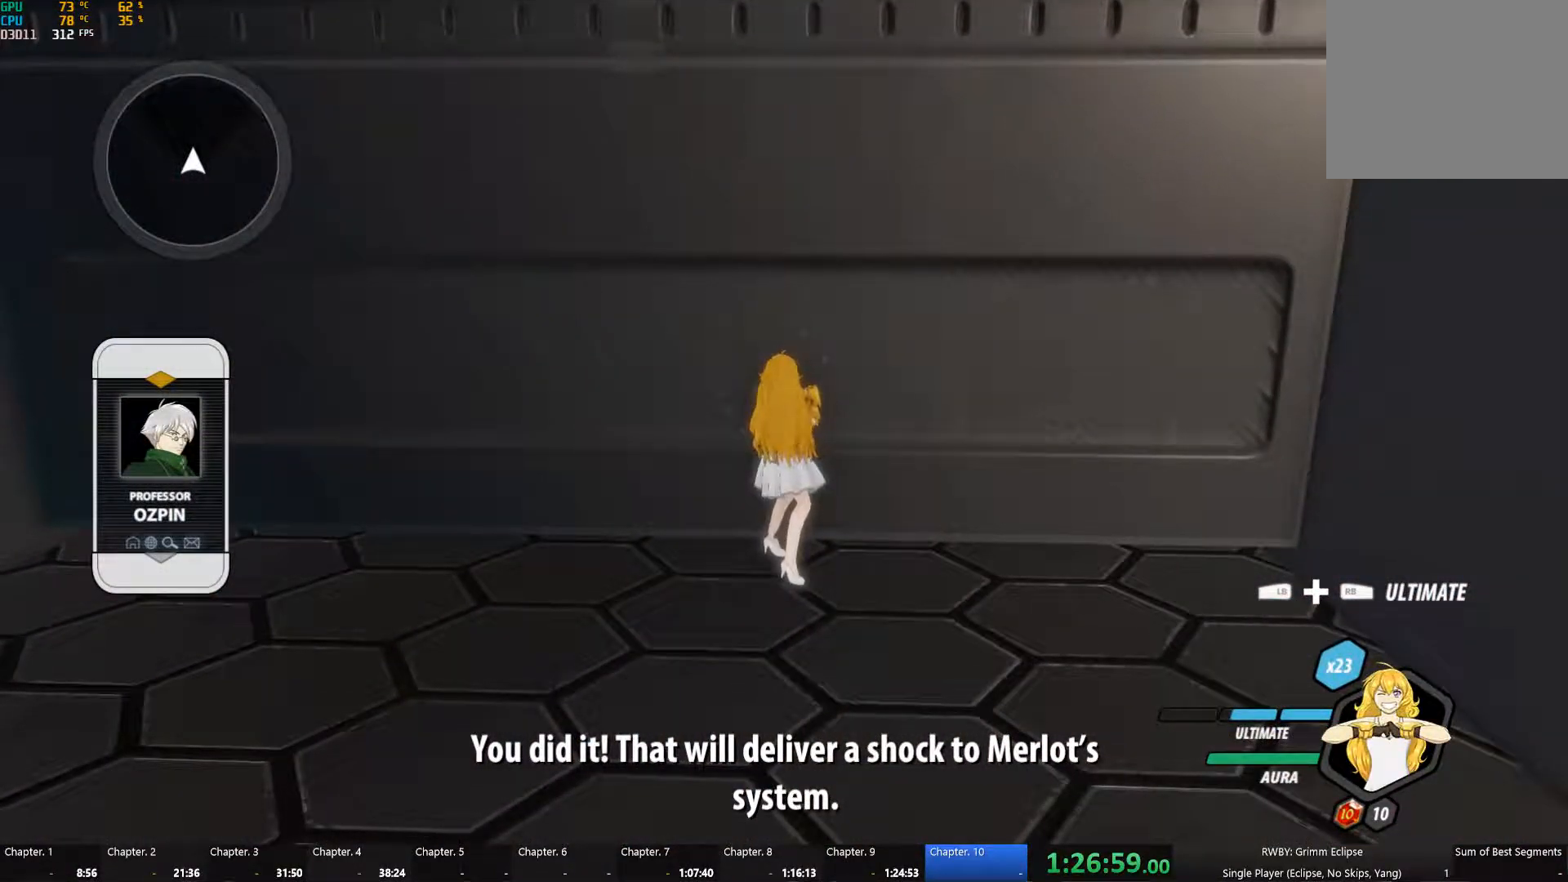
{"buttons": [], "left_stick": "center", "right_stick": "center", "events": []}
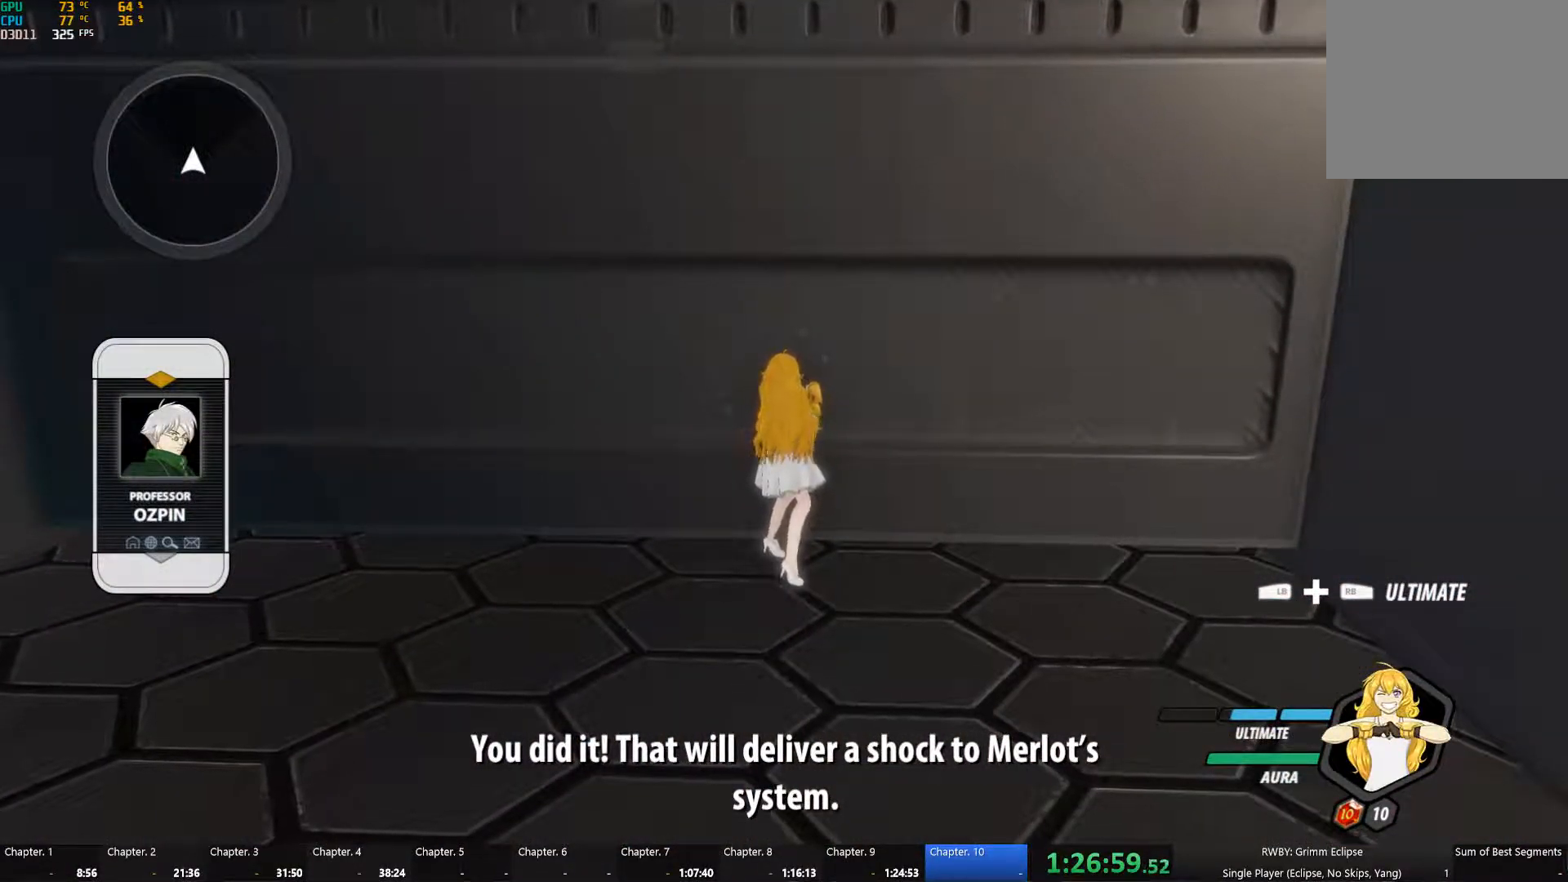
{"buttons": [], "left_stick": "center", "right_stick": "center", "events": []}
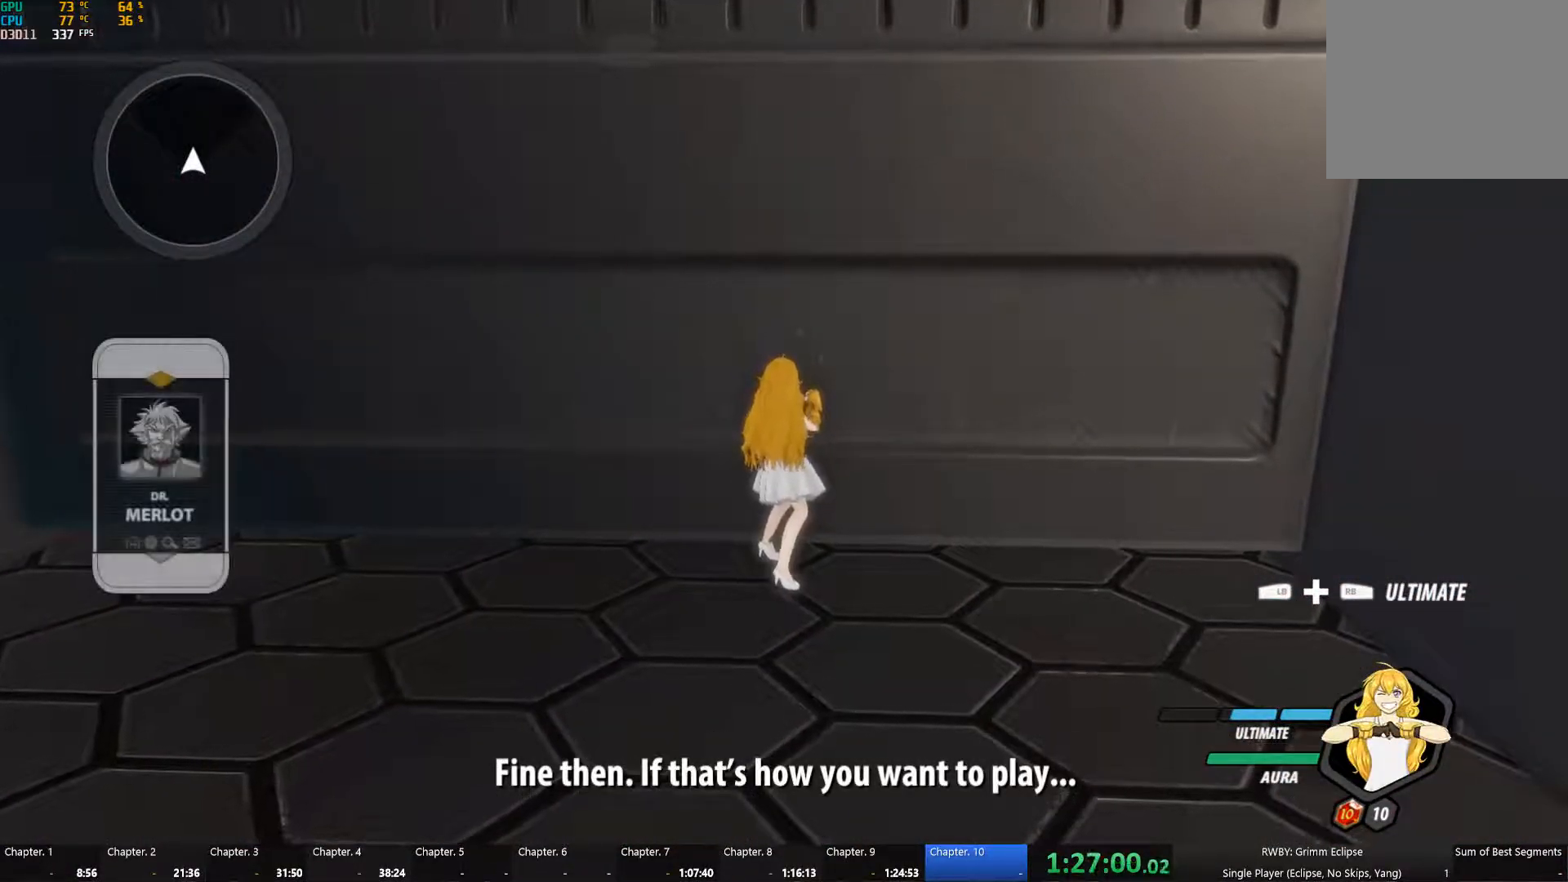
{"buttons": [], "left_stick": "center", "right_stick": "center", "events": []}
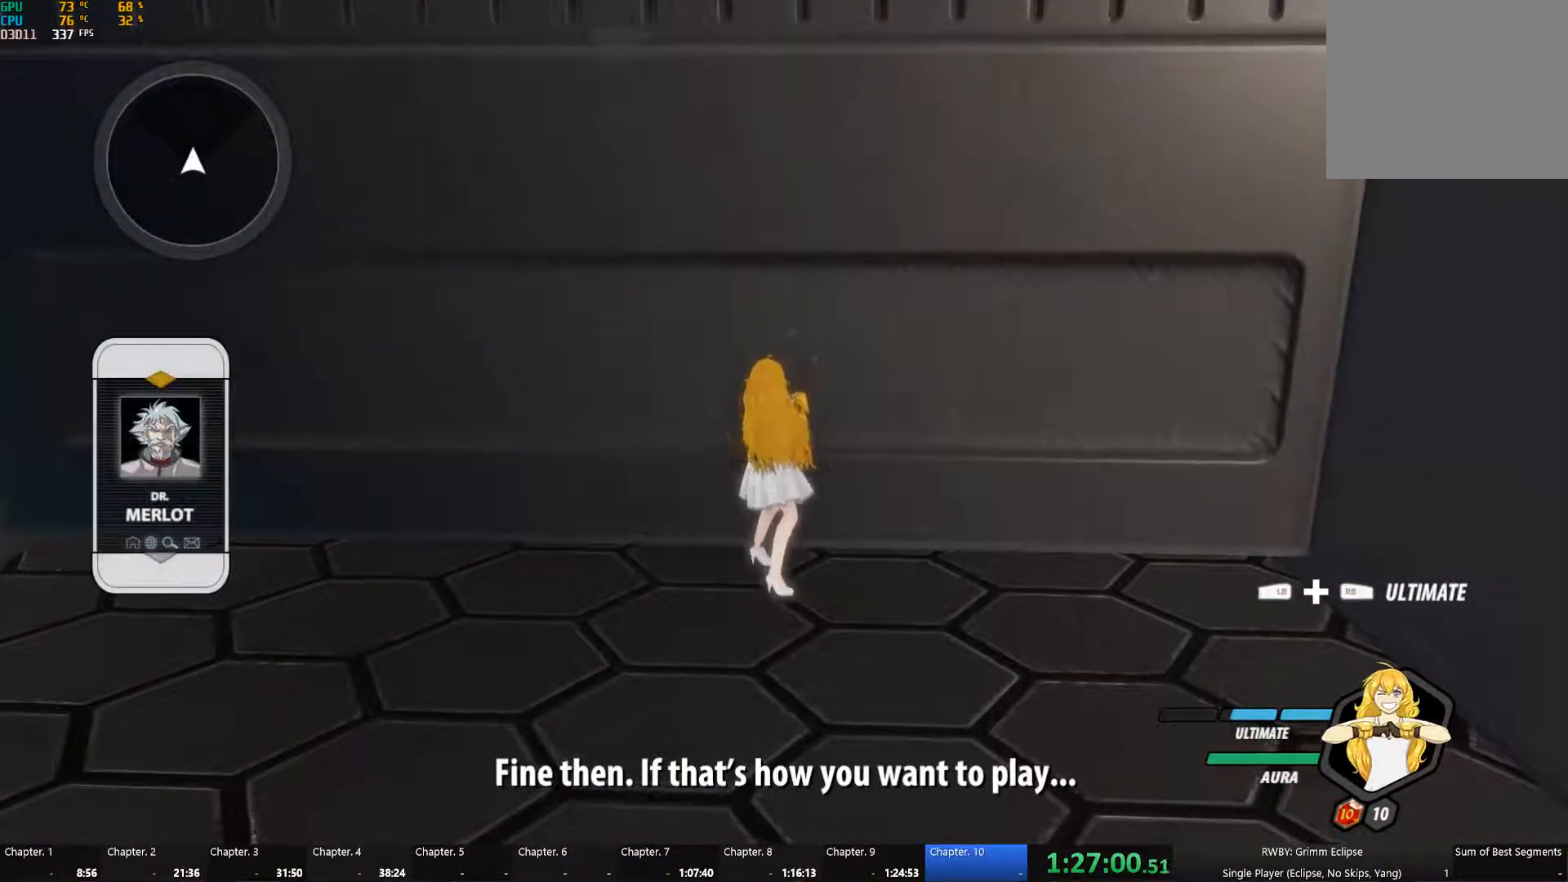
{"buttons": [], "left_stick": "center", "right_stick": "center", "events": []}
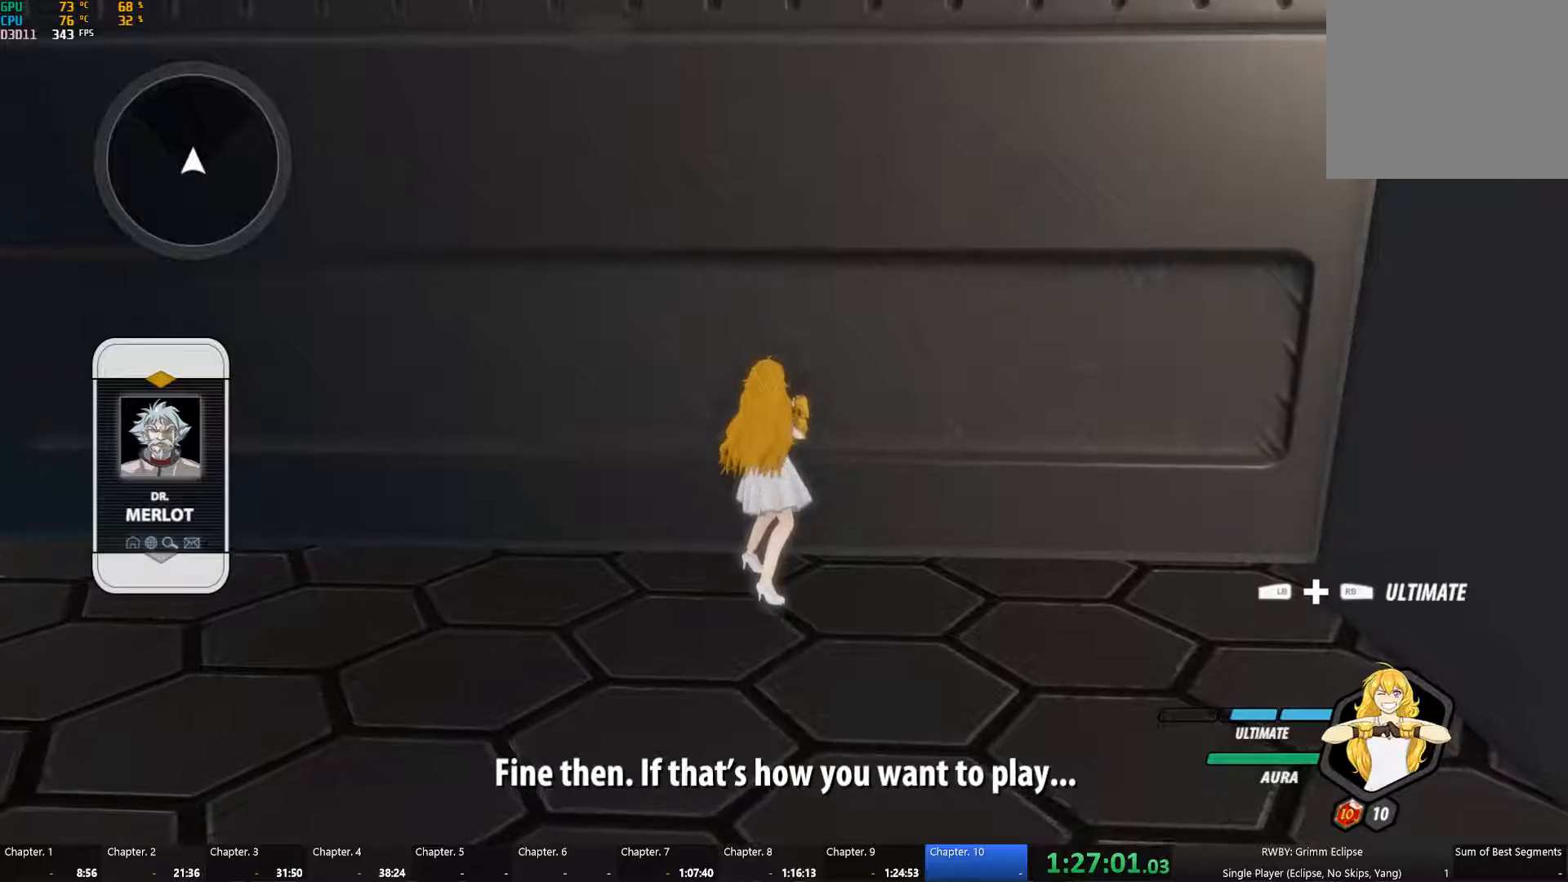
{"buttons": [], "left_stick": "center", "right_stick": "center", "events": [[333, "right_stick", "down-left"], [500, "right_stick", "center"]]}
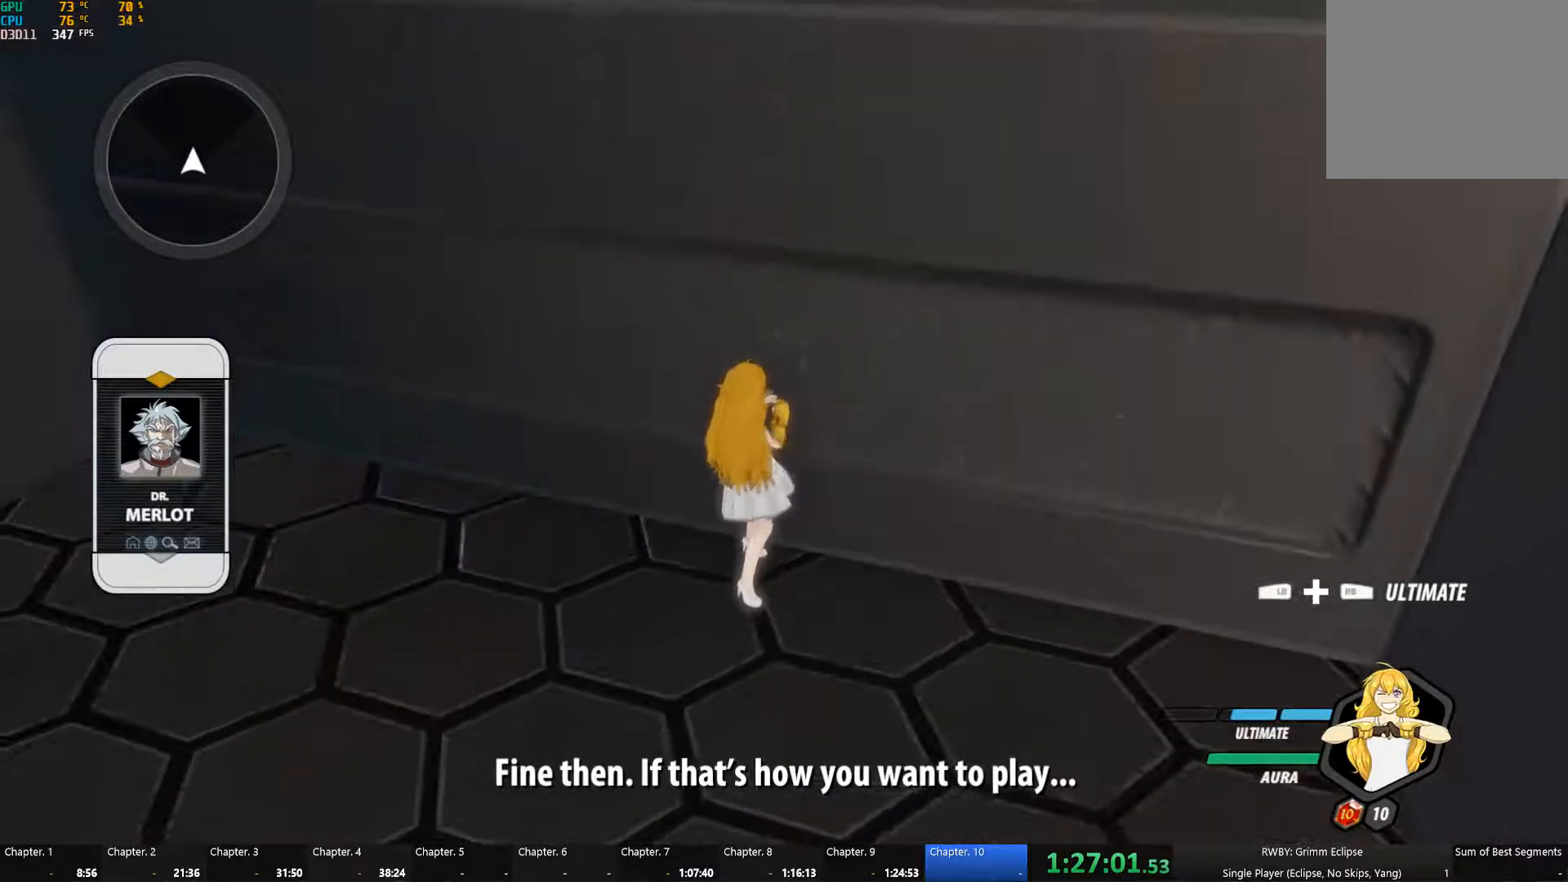
{"buttons": [], "left_stick": "up", "right_stick": "center", "events": [[150, "right_stick", "down-right"], [267, "right_stick", "center"], [417, "left_stick", "up"]]}
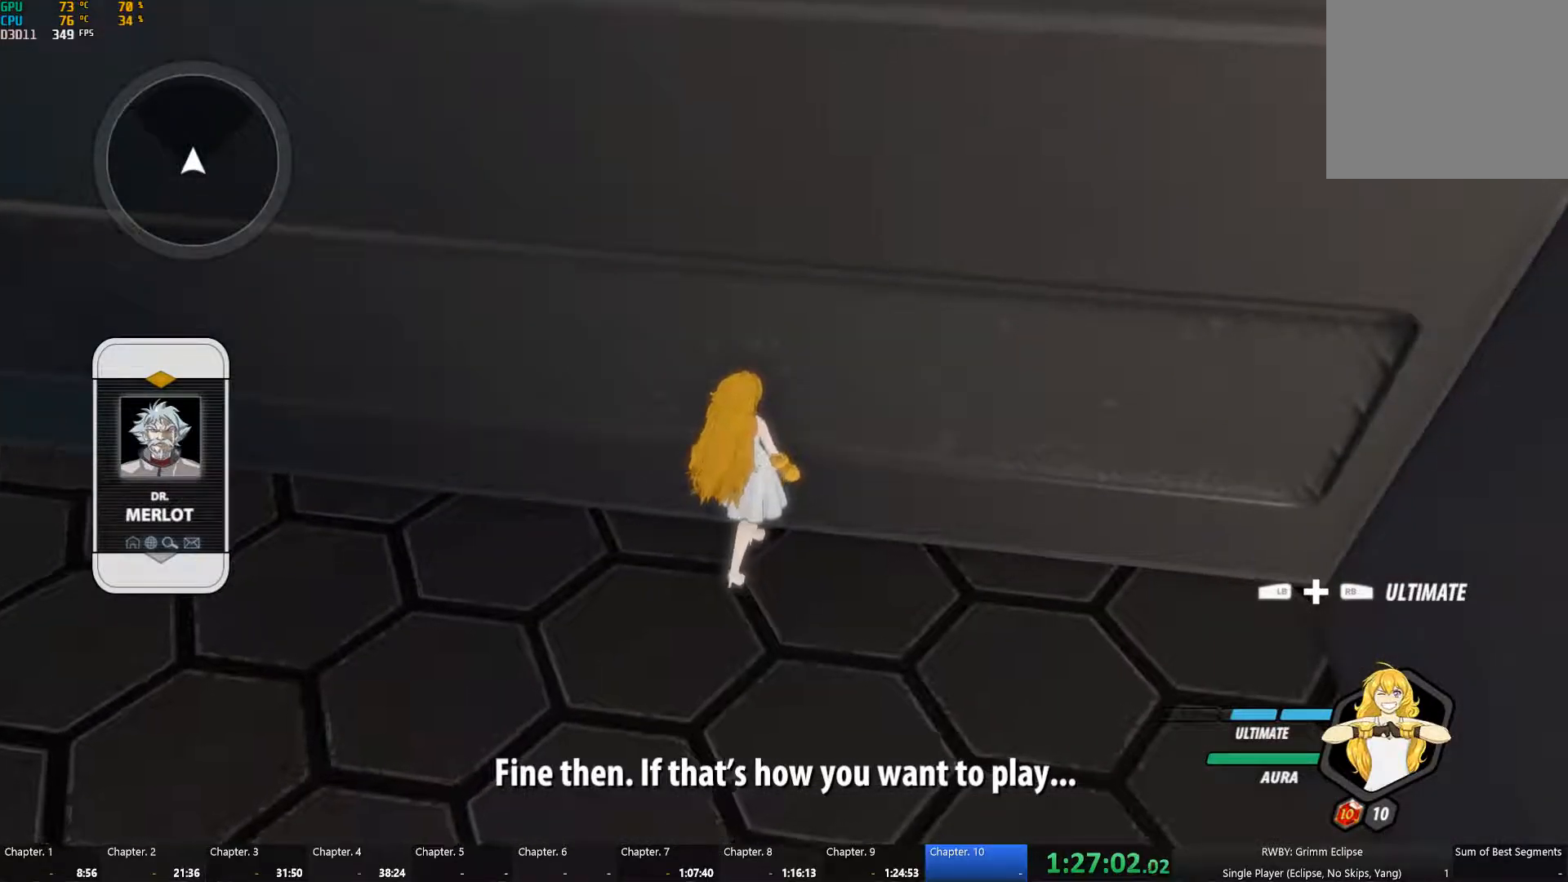
{"buttons": ["B"], "left_stick": "up", "right_stick": "center", "events": [[283, "A", "down"], [350, "L1", "down"], [383, "X", "down"], [433, "B", "down"], [433, "X", "up"], [467, "A", "up"], [483, "L1", "up"]]}
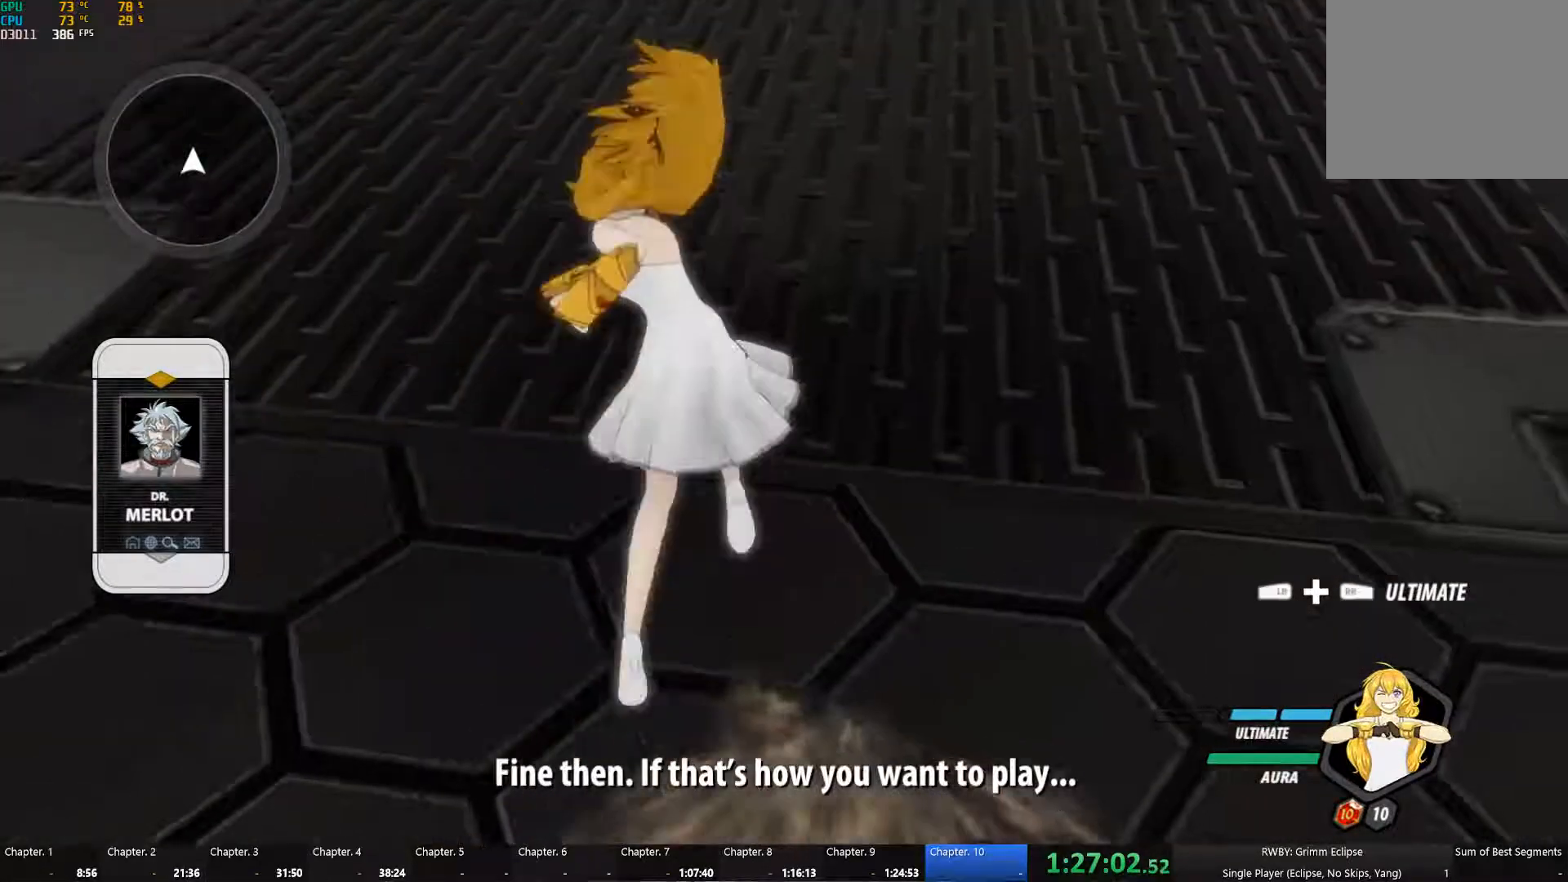
{"buttons": ["B"], "left_stick": "up", "right_stick": "center", "events": [[33, "B", "up"], [100, "A", "down"], [133, "L1", "down"], [133, "X", "down"], [183, "A", "up"], [183, "B", "down"], [217, "X", "up"], [233, "L1", "up"], [300, "B", "up"], [317, "A", "down"], [317, "L1", "down"], [367, "X", "down"], [433, "A", "up"], [433, "B", "down"], [433, "X", "up"], [483, "L1", "up"]]}
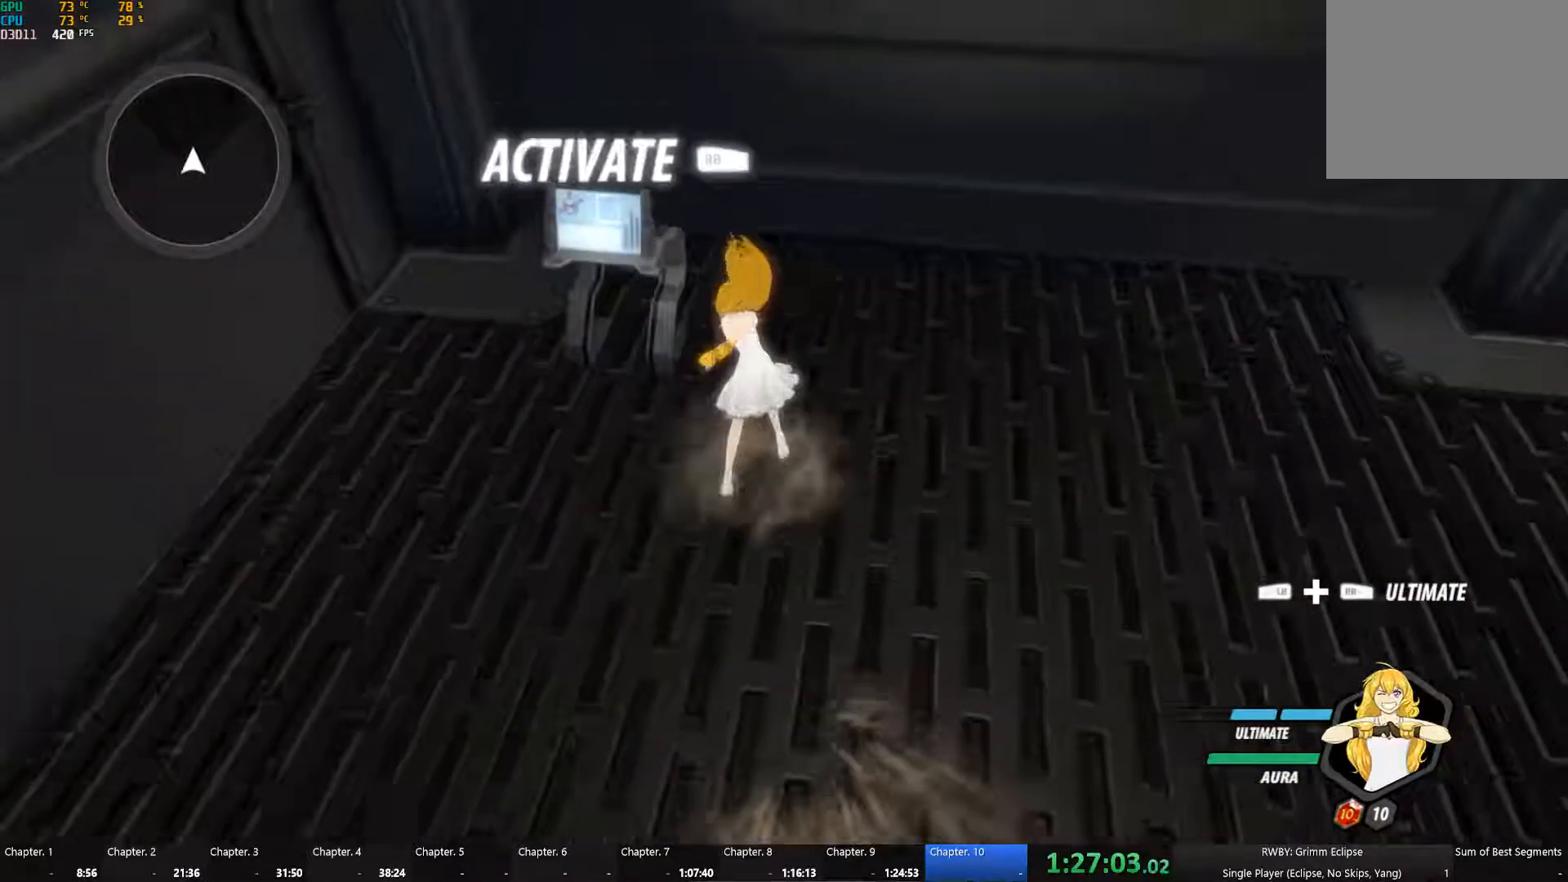
{"buttons": [], "left_stick": "center", "right_stick": "center", "events": [[67, "B", "up"], [133, "R1", "down"], [233, "R1", "up"], [300, "left_stick", "center"]]}
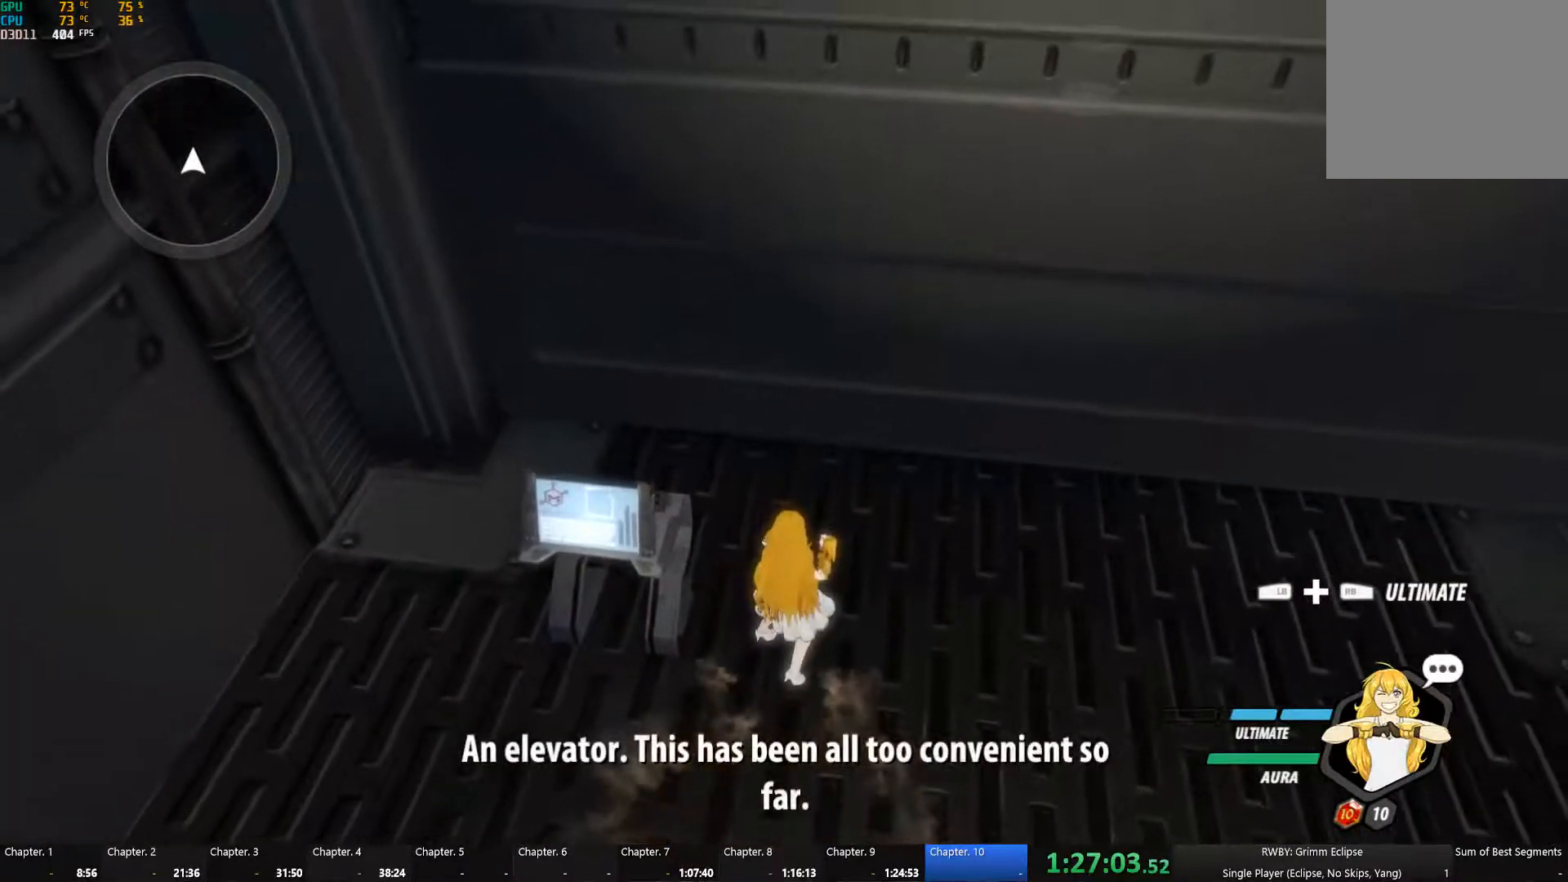
{"buttons": [], "left_stick": "right", "right_stick": "center", "events": [[300, "left_stick", "right"]]}
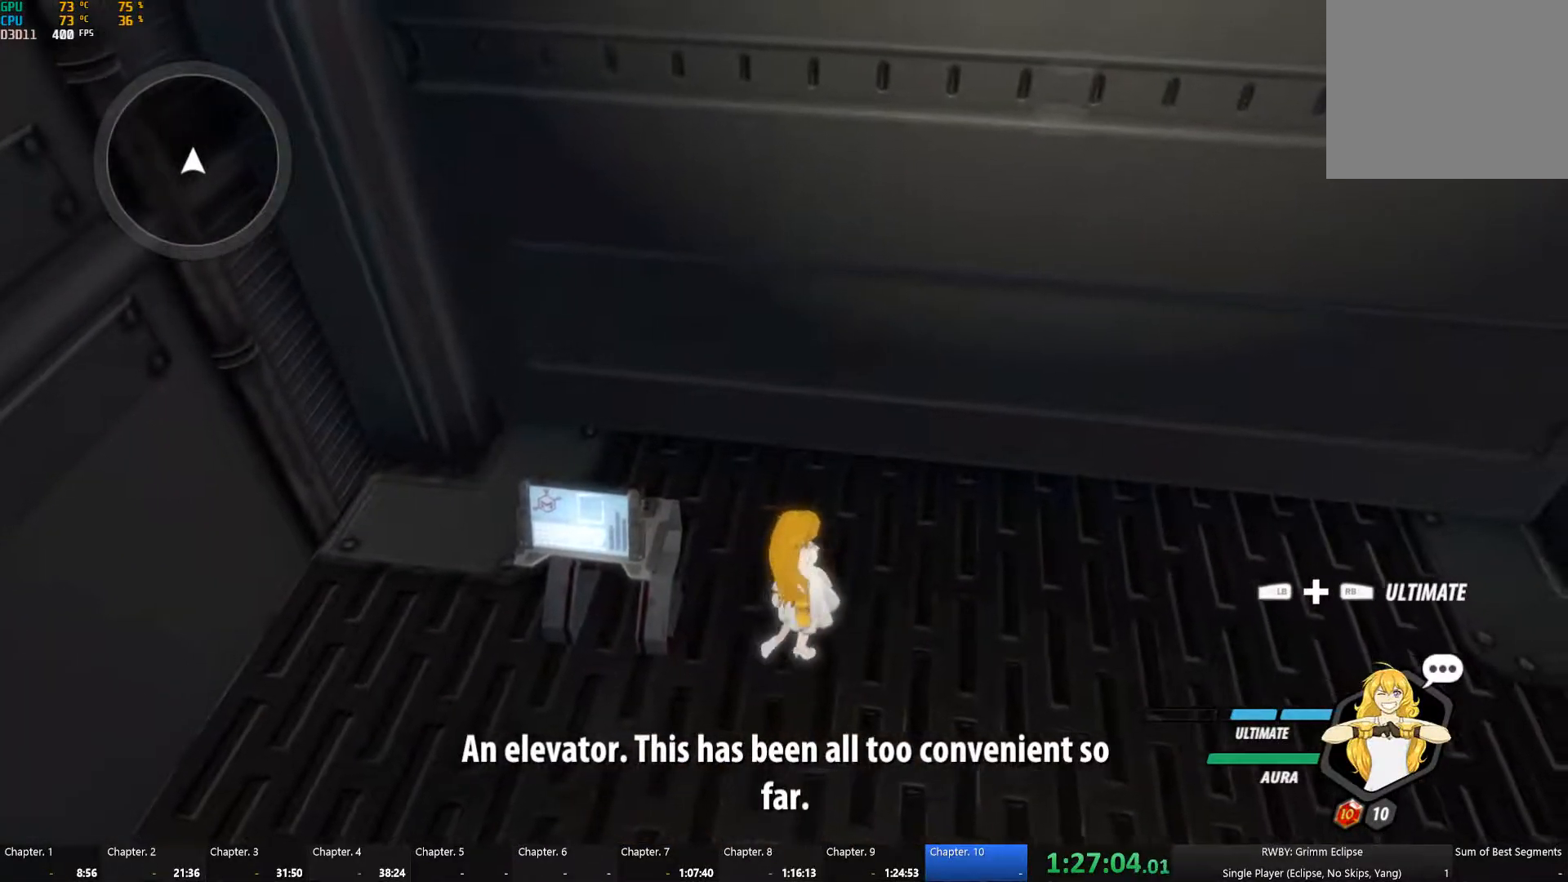
{"buttons": [], "left_stick": "up-right", "right_stick": "center", "events": [[317, "left_stick", "up-right"]]}
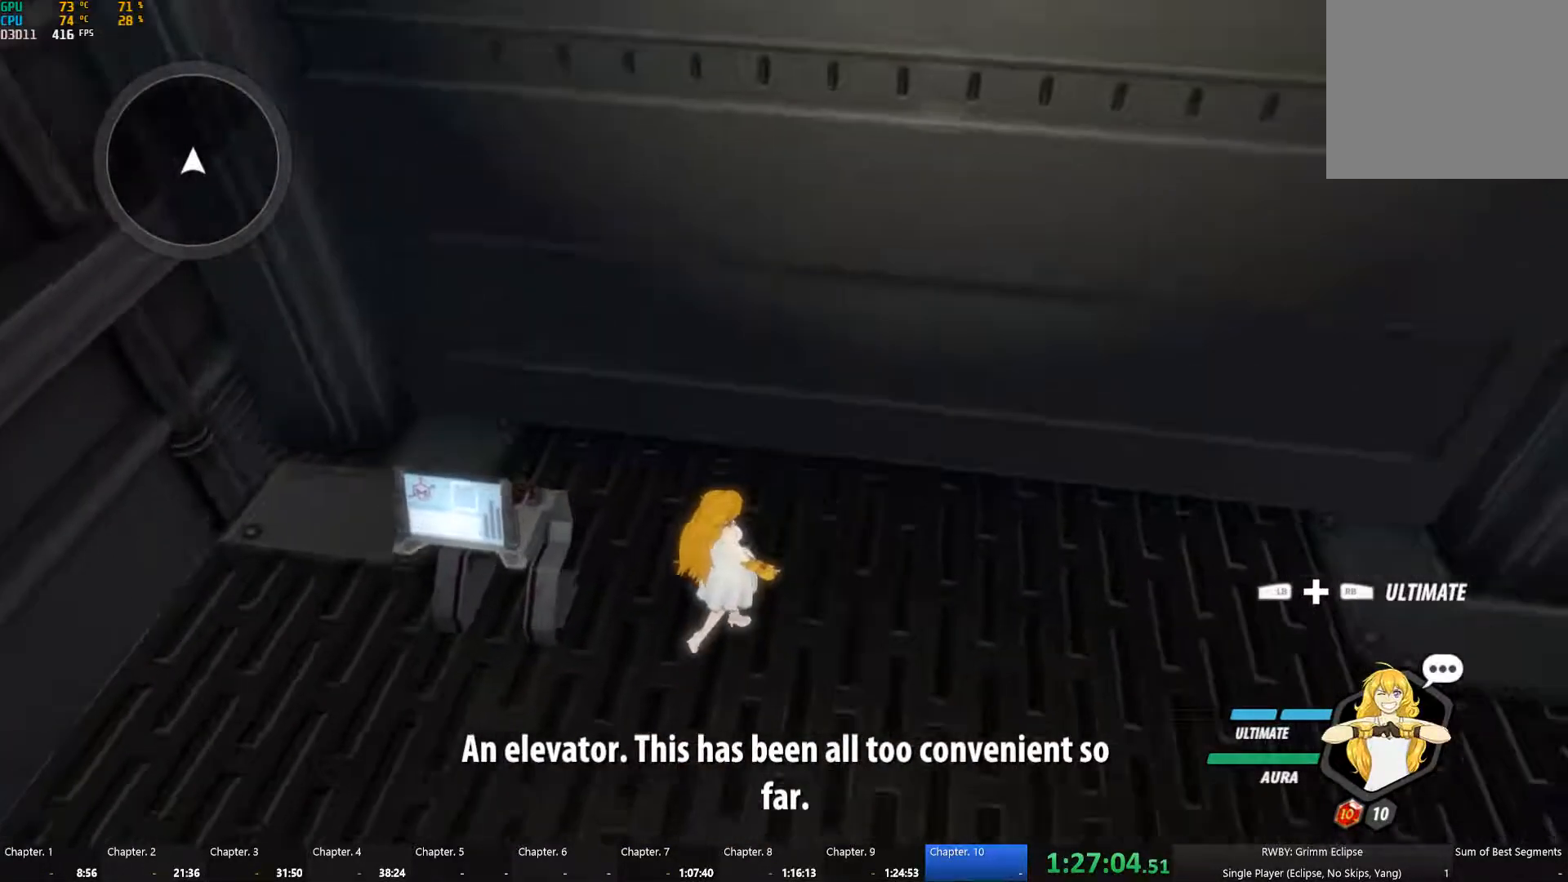
{"buttons": [], "left_stick": "up-right", "right_stick": "center", "events": []}
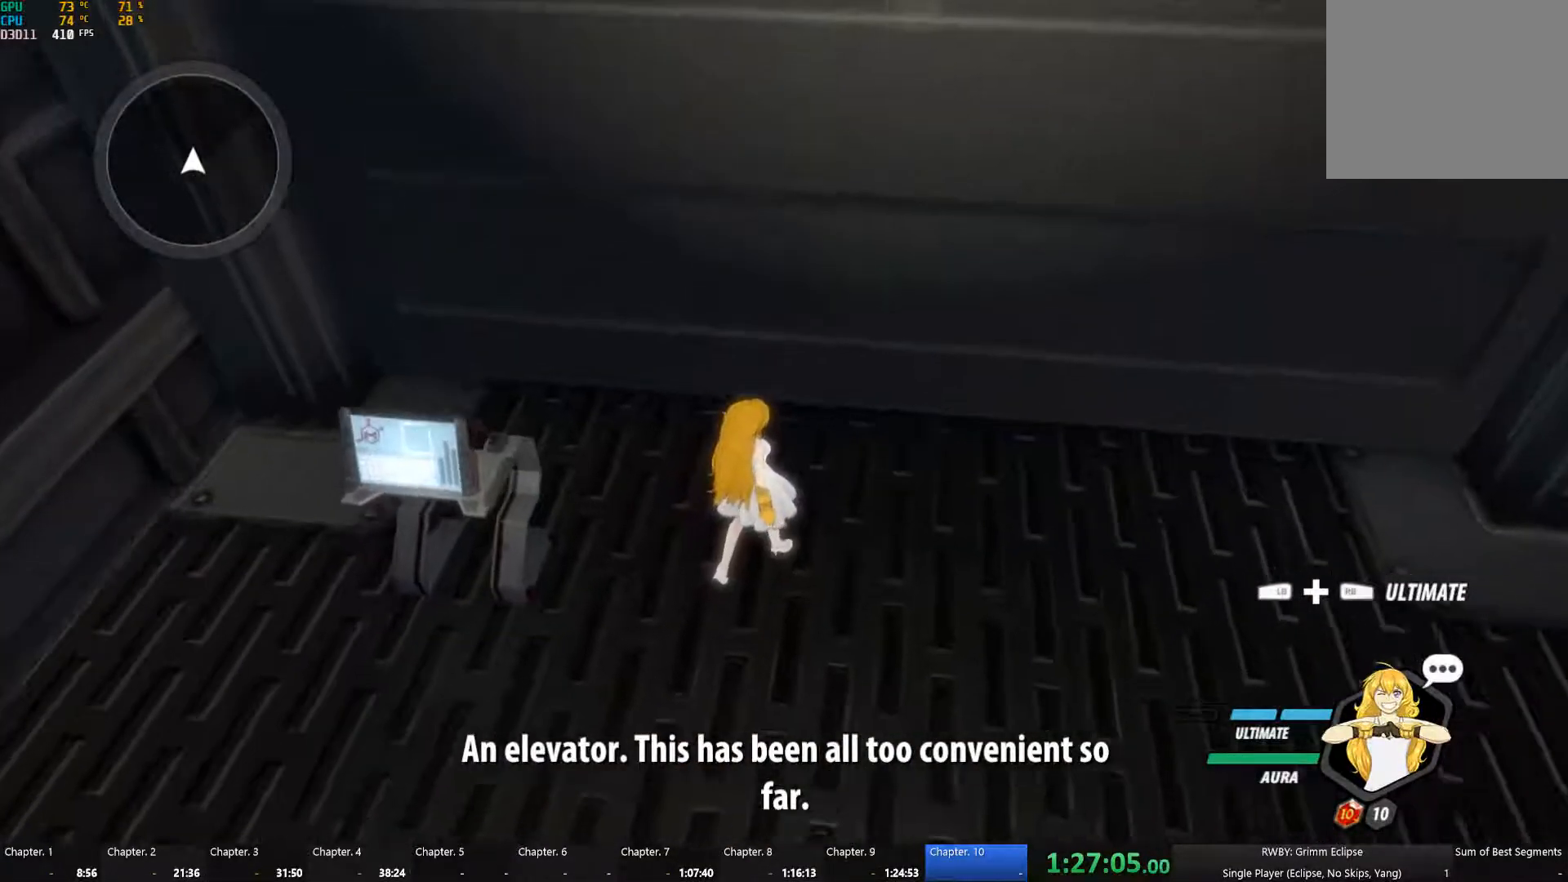
{"buttons": ["L1"], "left_stick": "up", "right_stick": "center", "events": [[133, "A", "down"], [133, "R2", "down"], [150, "left_stick", "up"], [250, "A", "up"], [333, "R2", "up"], [500, "L1", "down"]]}